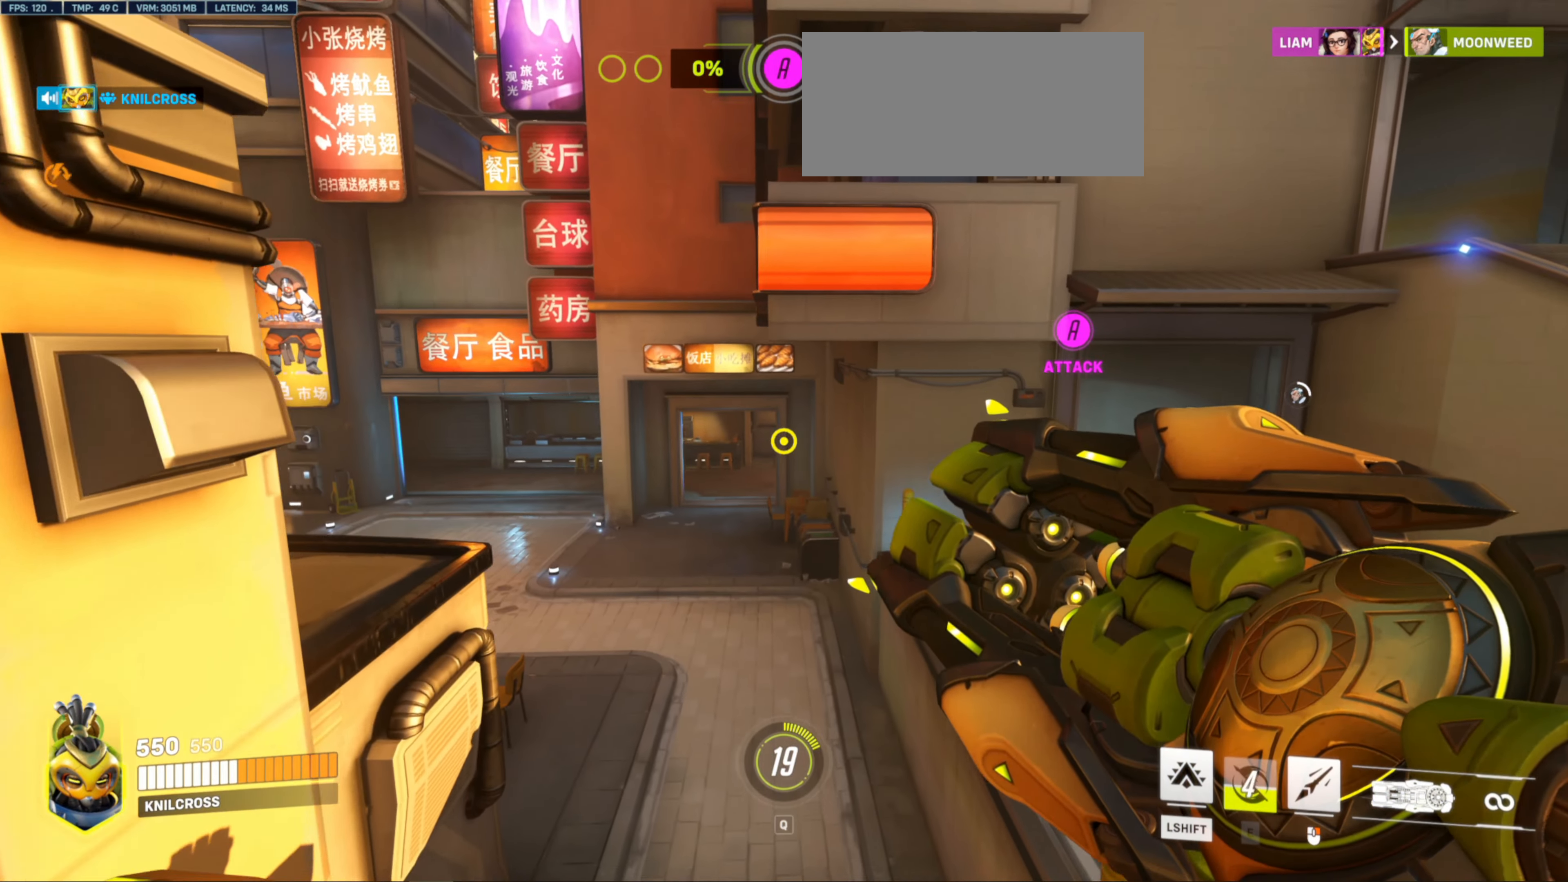
Gameplay with keyboard and mouse; each line is a JSON object with the keys and mouse buttons held at the frame after it. "events" lists presses ("down") and releases ("up") of "a", "ctrl", "d", "e", "f", "r", "s", "shift", "space", "w", "mouse_left", "mouse_wheel", "mouse_right", "mouse_mb4" and "mouse_mb5" between this image and that frame as [ms after this image, input, new state], when the widget could be followed in between. "mouse_left", "mouse_wheel", "mouse_right", "mouse_mb4", "mouse_mb5" = the "left", "wheel", "right", "mb4", "mb5" buttons of the "mouse" list. No other keys are recorded. "wheel" means that the mouse wheel is clicked or scrolled. Mouse movement is not recorded. Not read: alt q.
{"keys": ["w"], "mouse": [], "events": []}
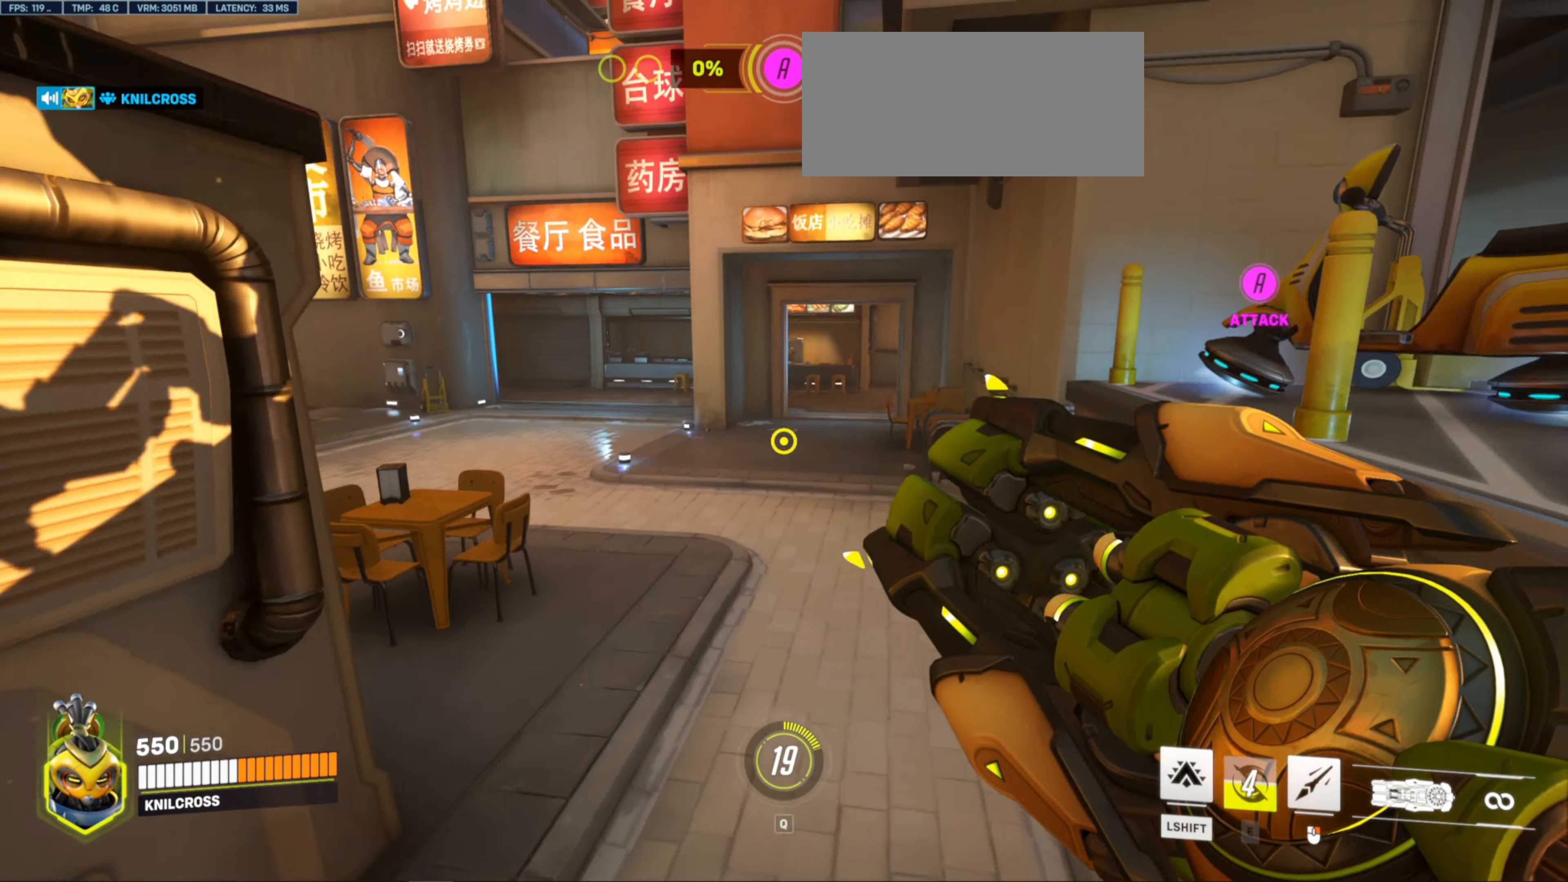
{"keys": ["w"], "mouse": [], "events": []}
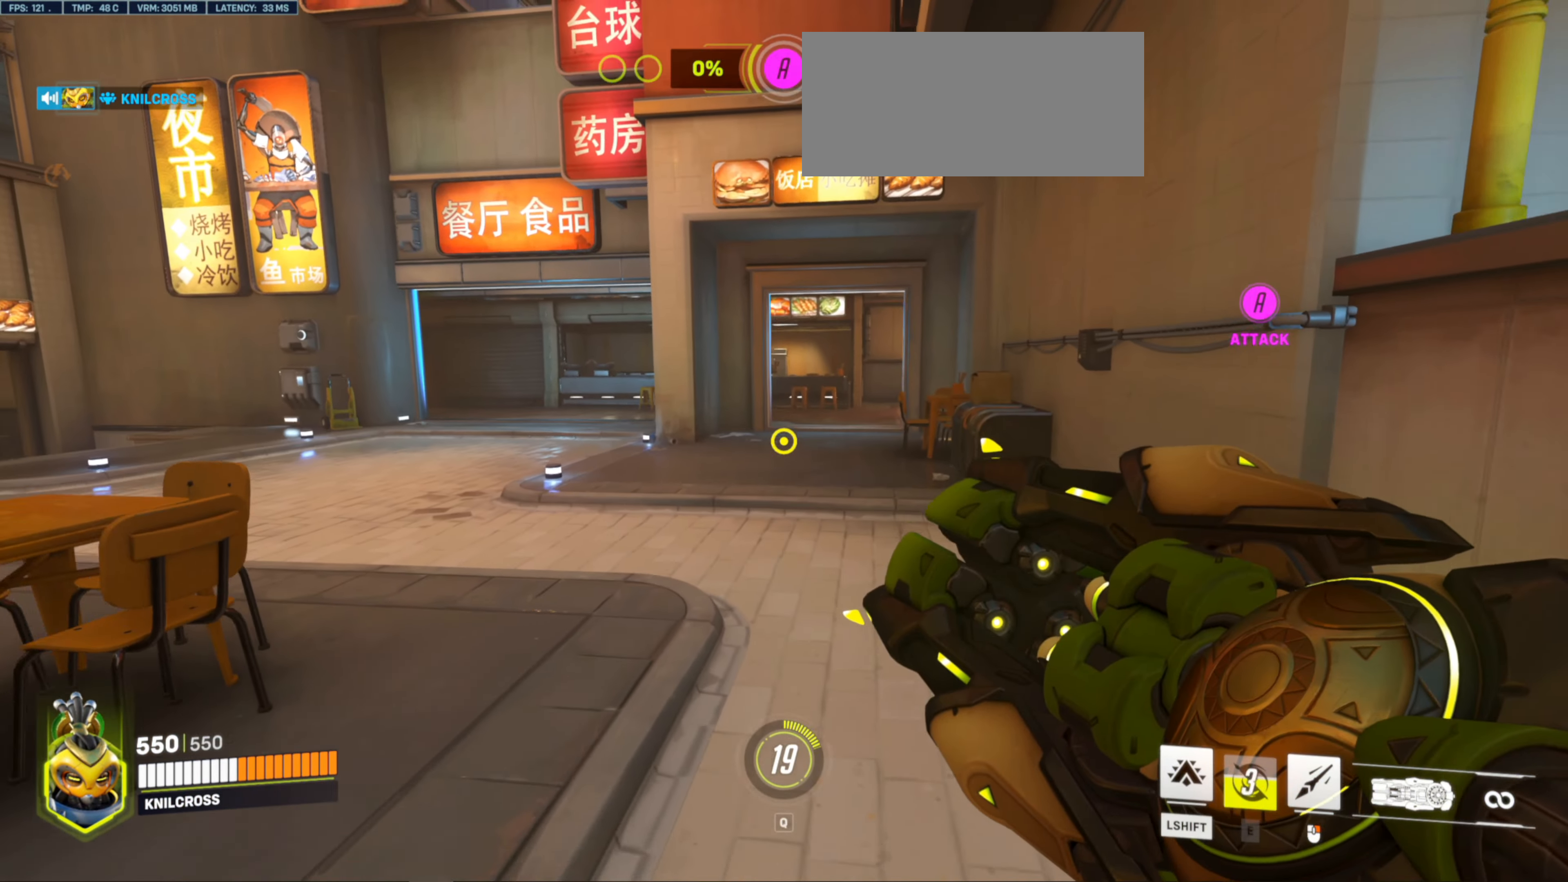
{"keys": ["w"], "mouse": [], "events": []}
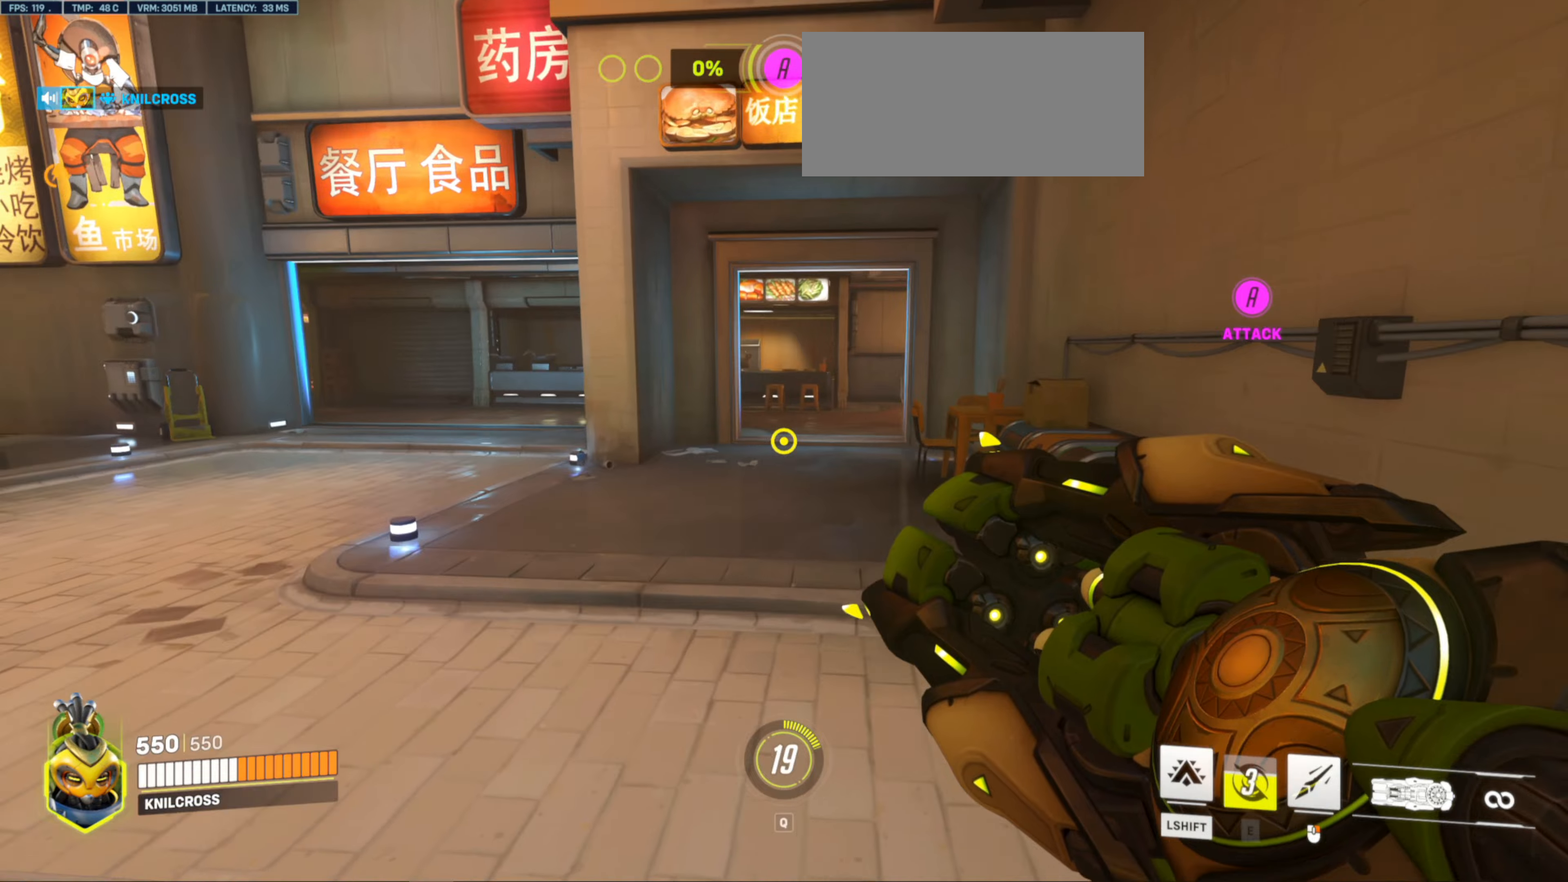
{"keys": ["w"], "mouse": [], "events": []}
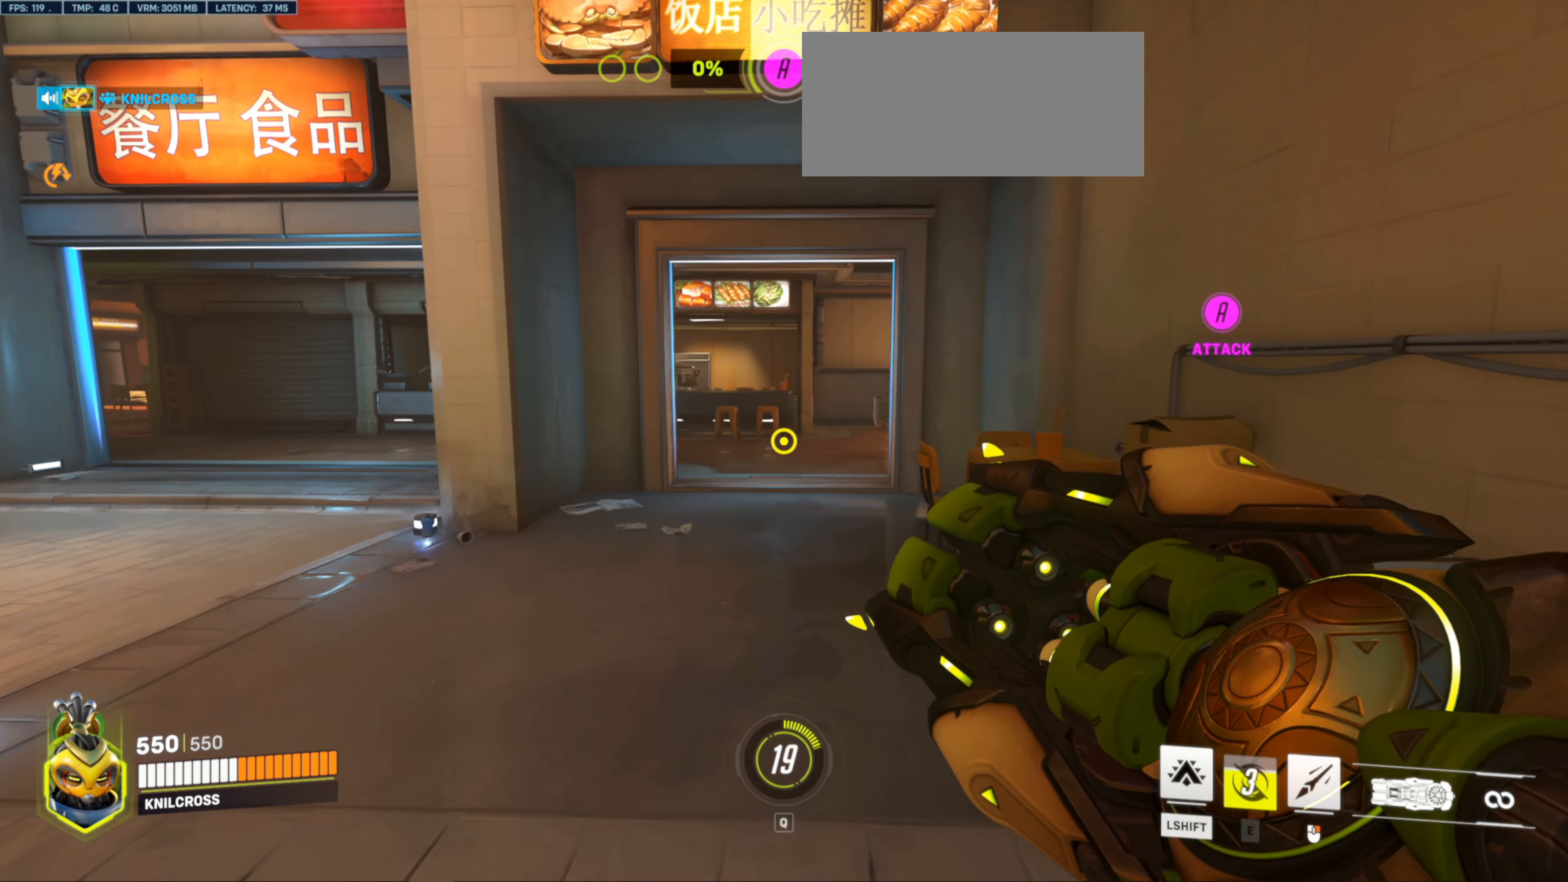
{"keys": ["w"], "mouse": [], "events": []}
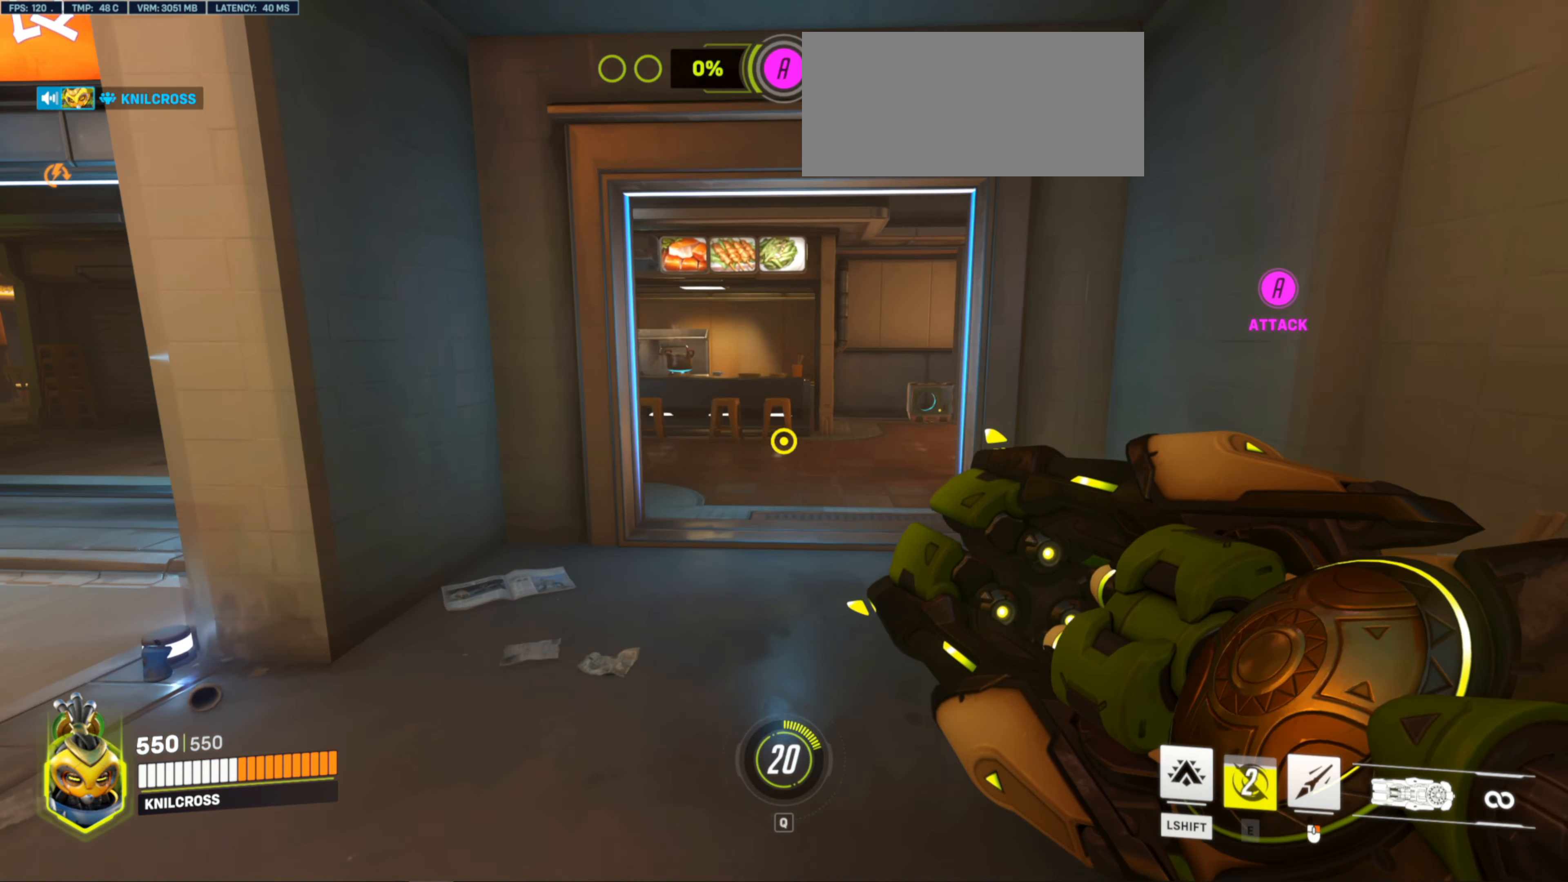
{"keys": ["w"], "mouse": [], "events": []}
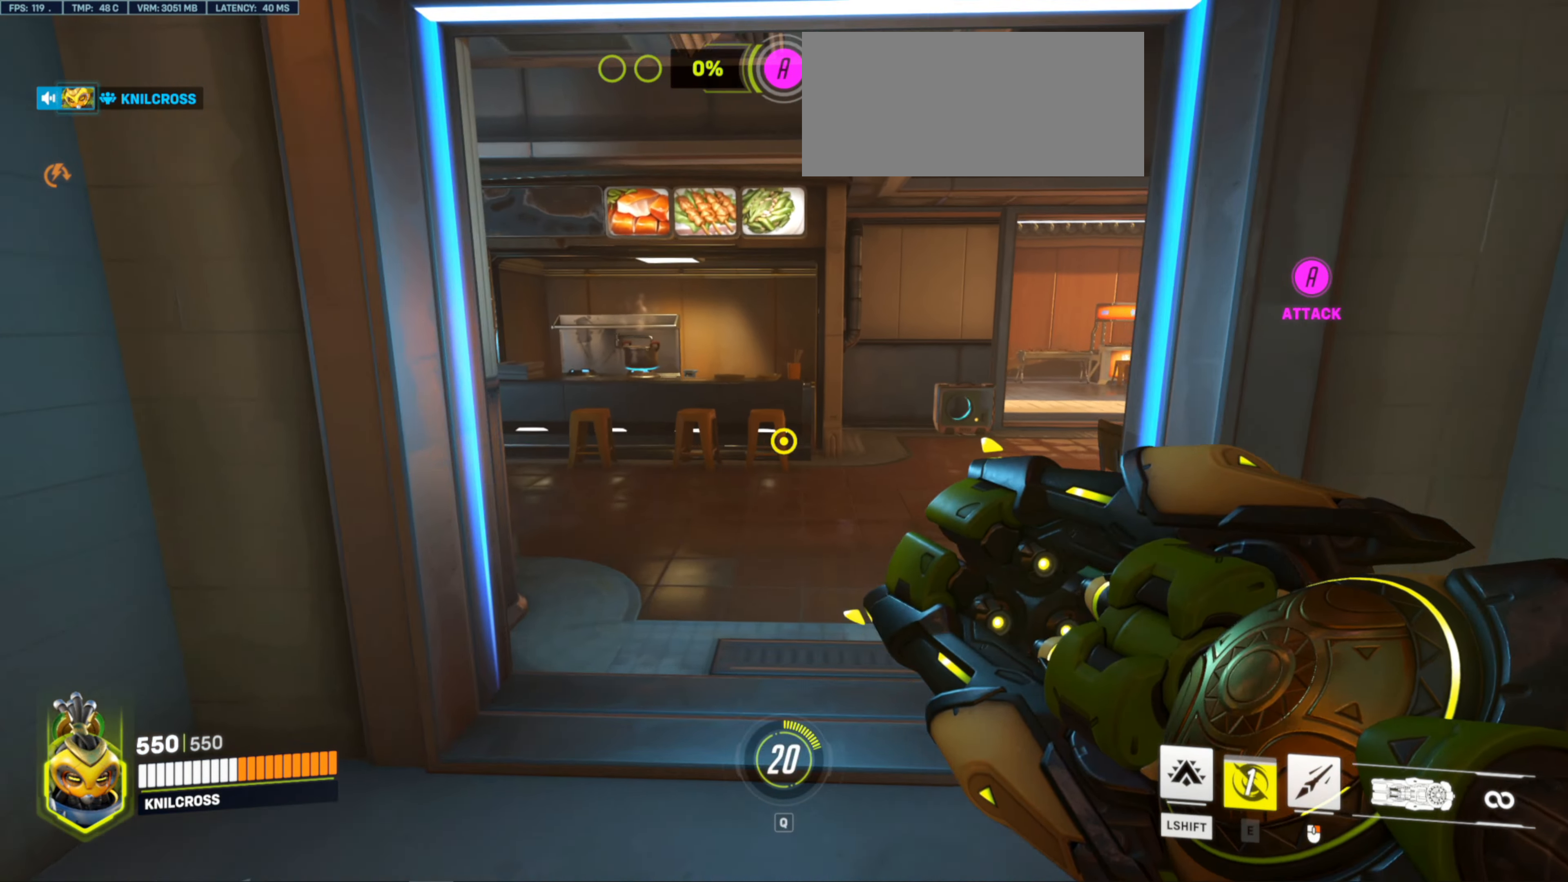
{"keys": ["w"], "mouse": [], "events": []}
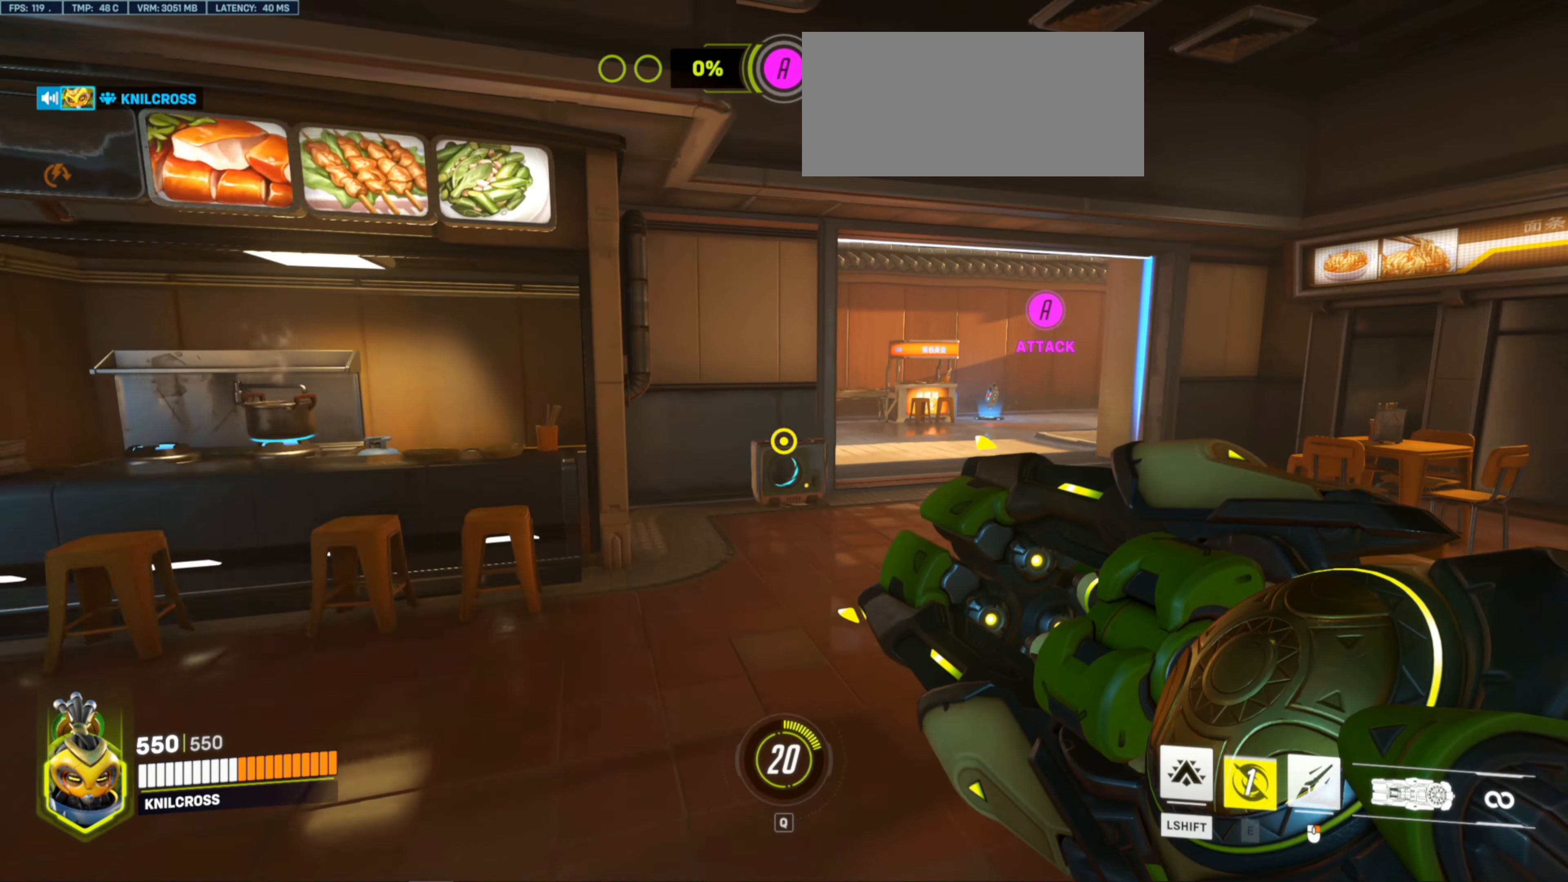
{"keys": ["w"], "mouse": [], "events": []}
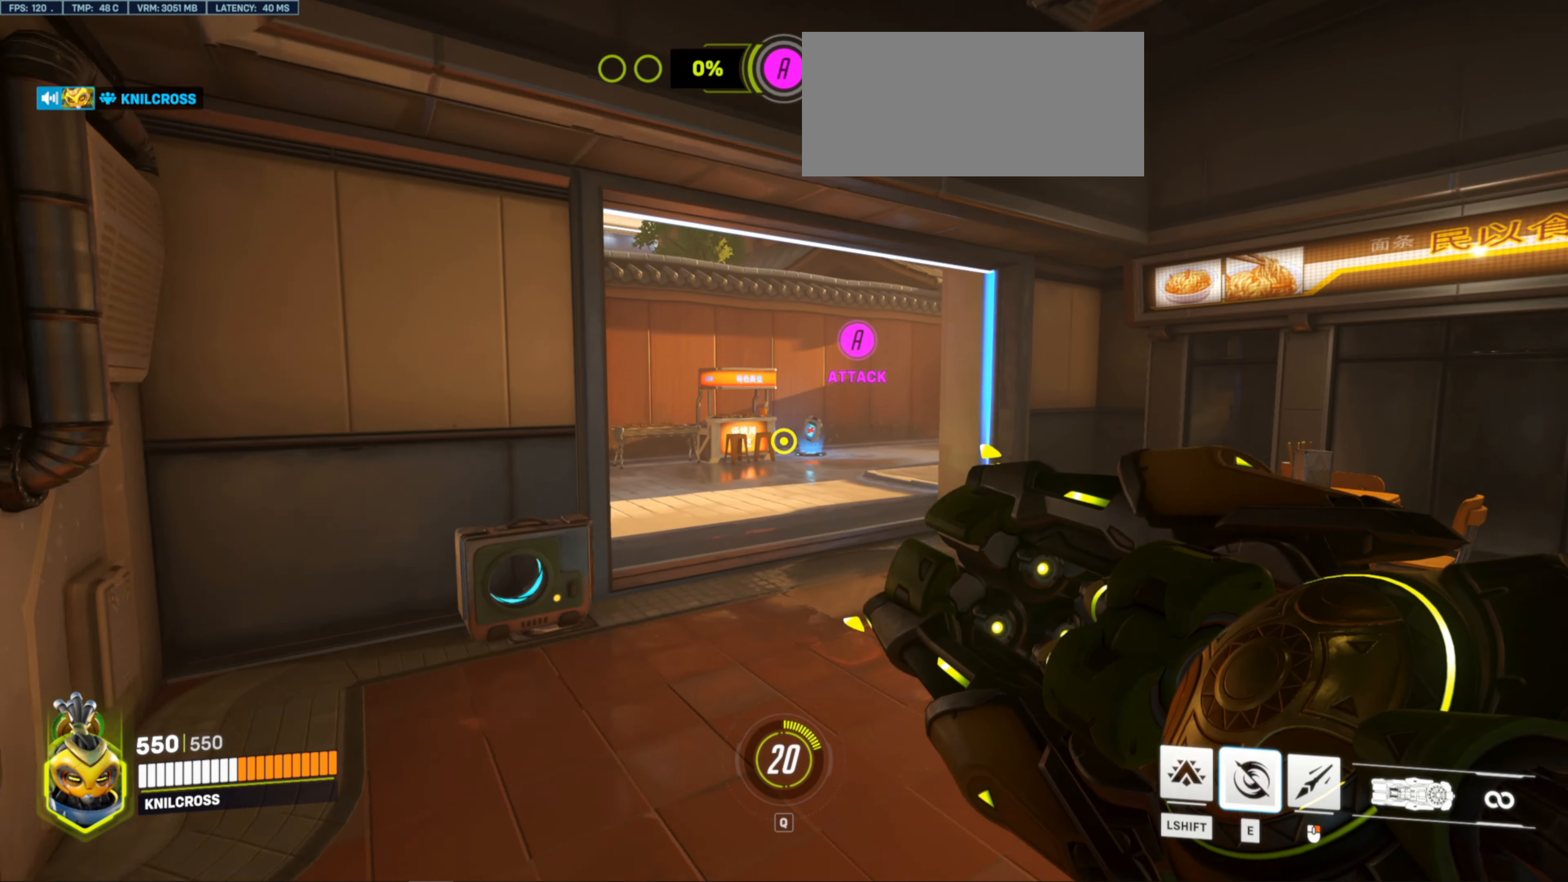
{"keys": ["w"], "mouse": [], "events": []}
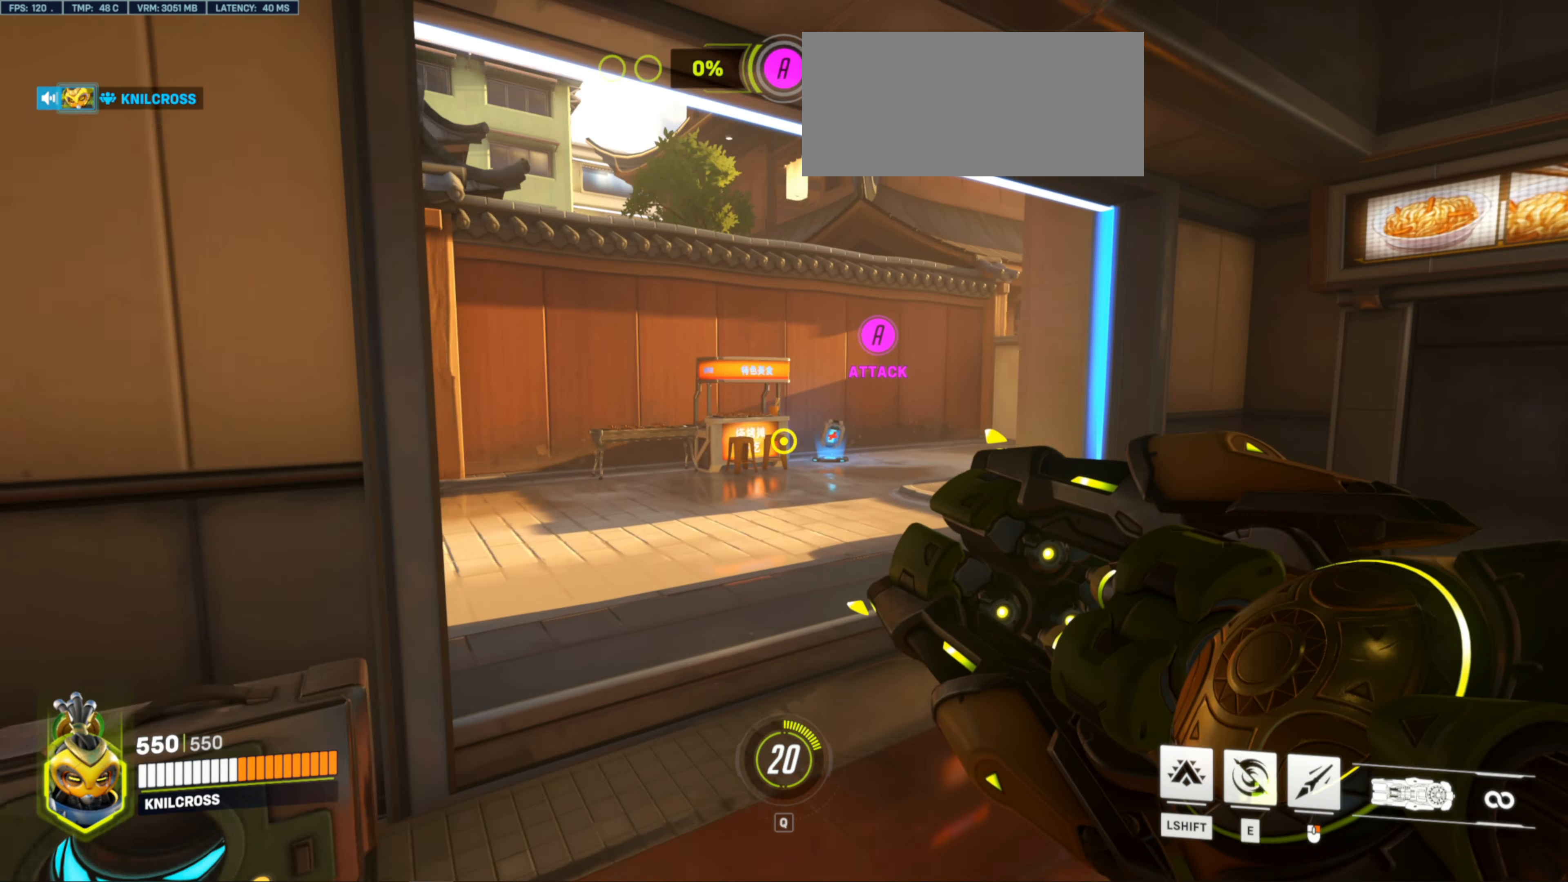
{"keys": ["w"], "mouse": [], "events": [[200, "d", "down"], [483, "d", "up"]]}
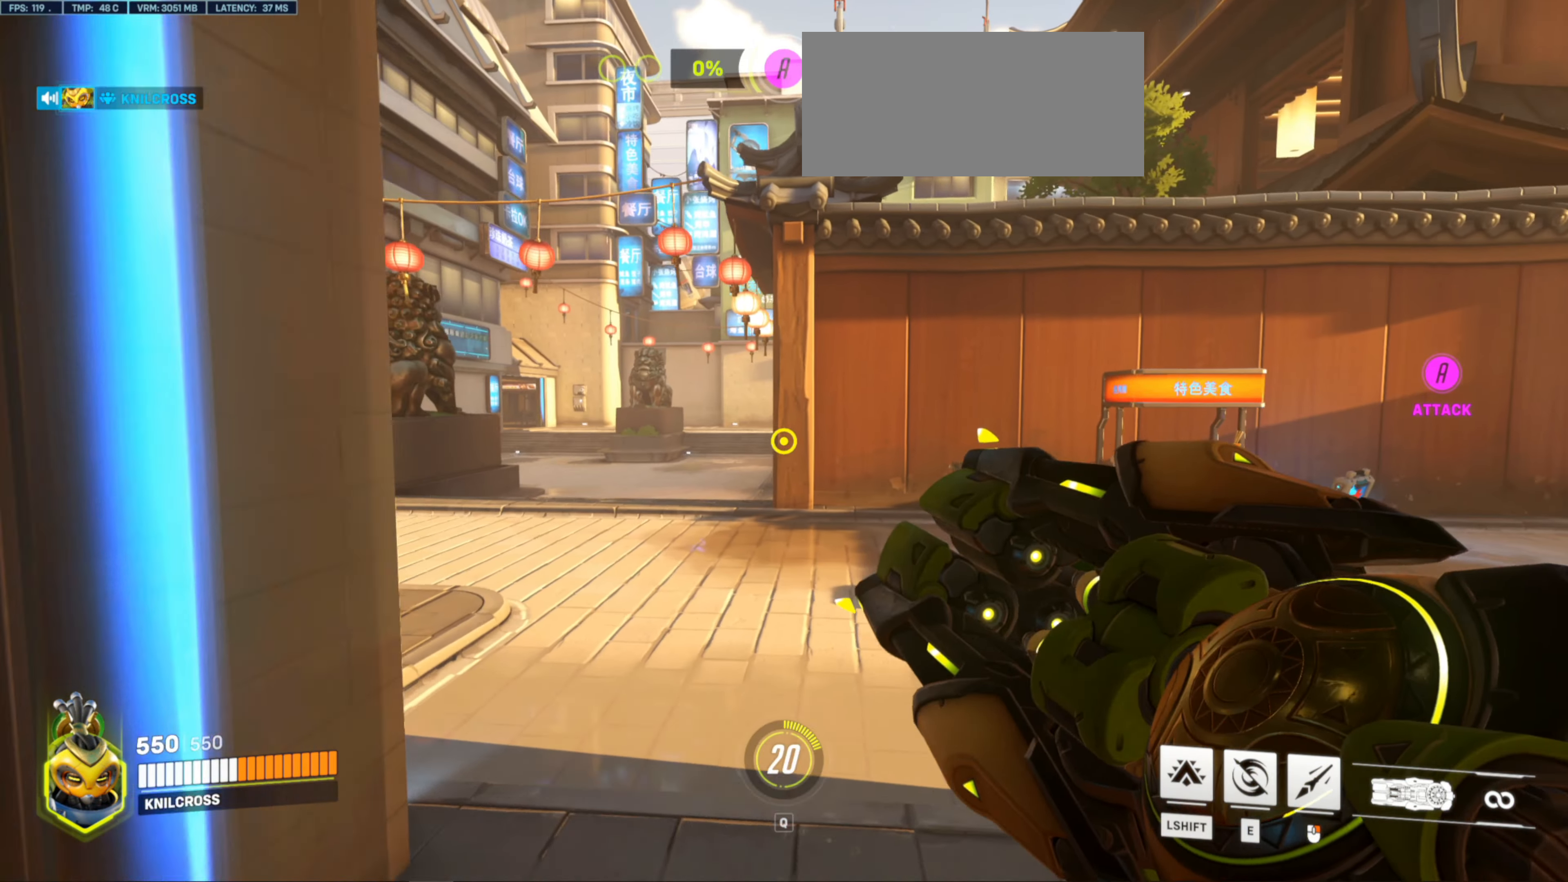
{"keys": ["w"], "mouse": []}
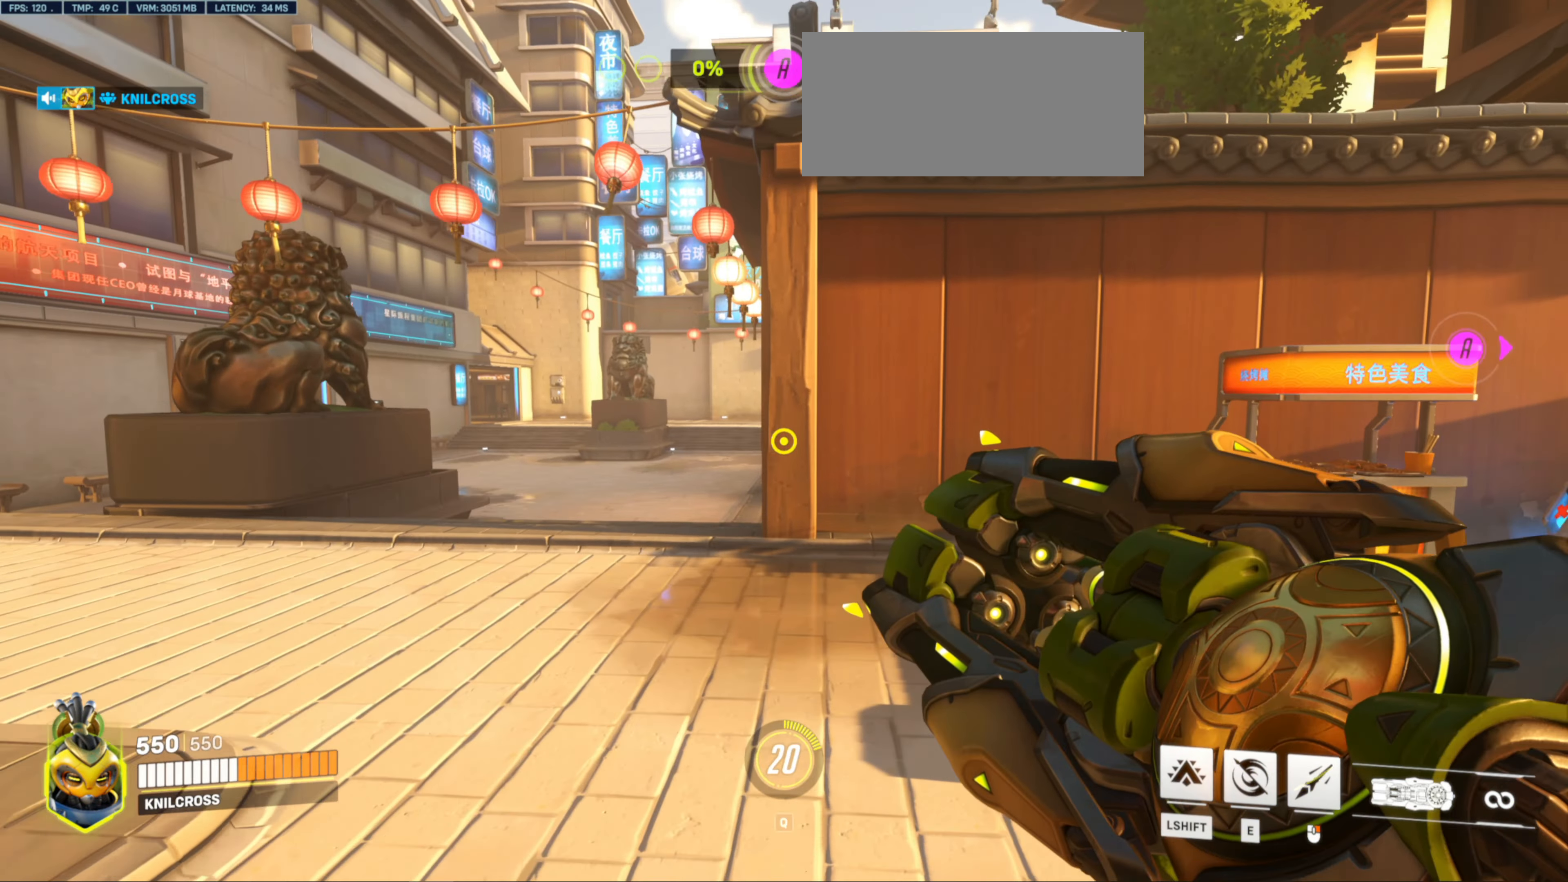
{"keys": ["a", "w"], "mouse": [], "events": [[150, "a", "down"]]}
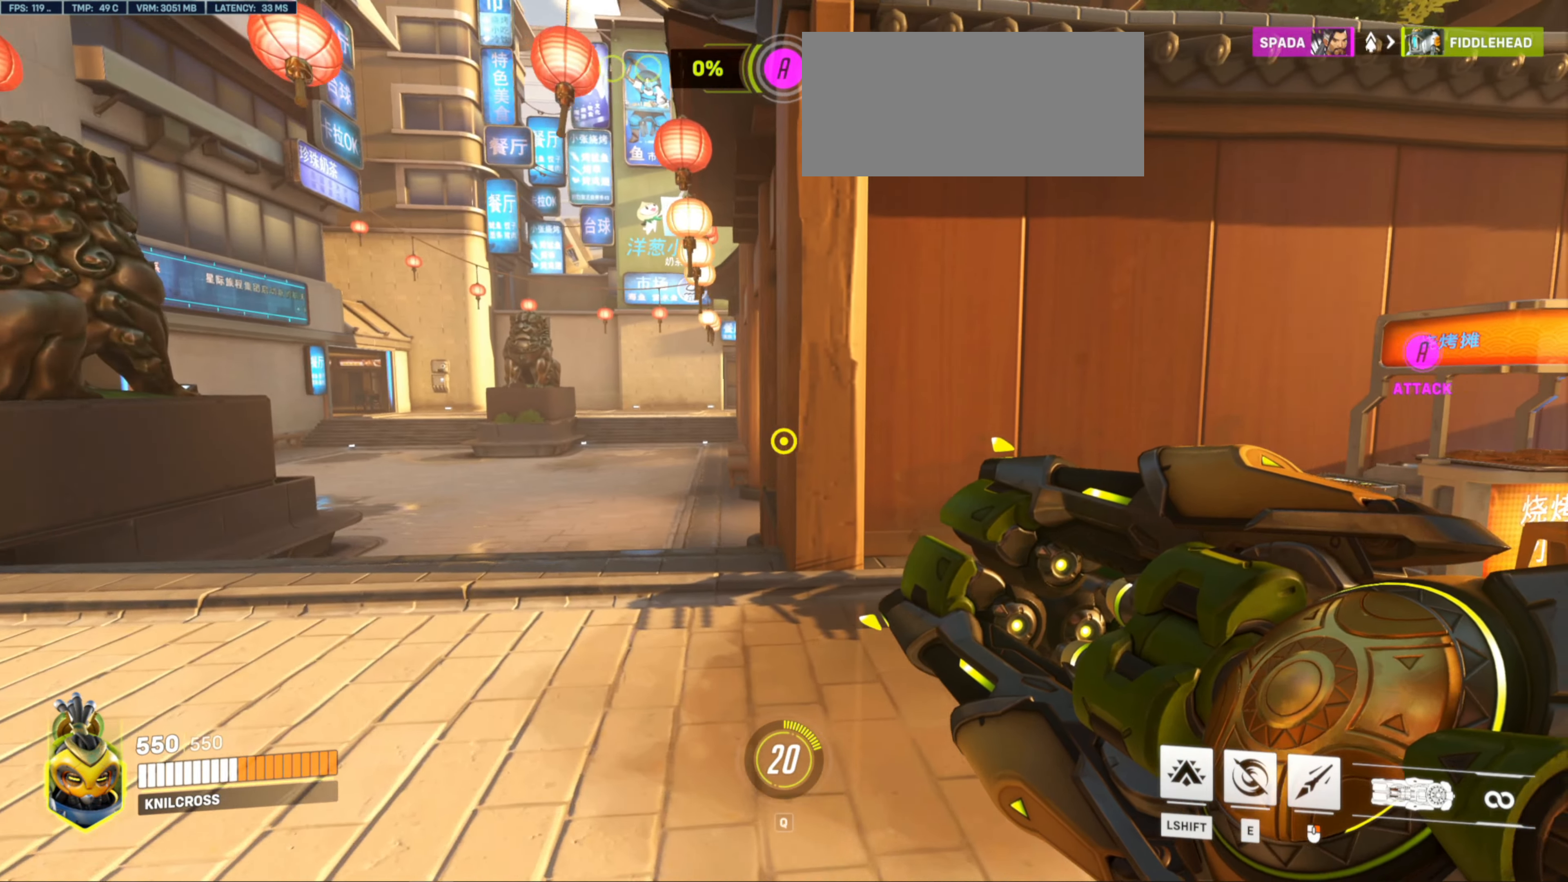
{"keys": ["a", "w"], "mouse": [], "events": []}
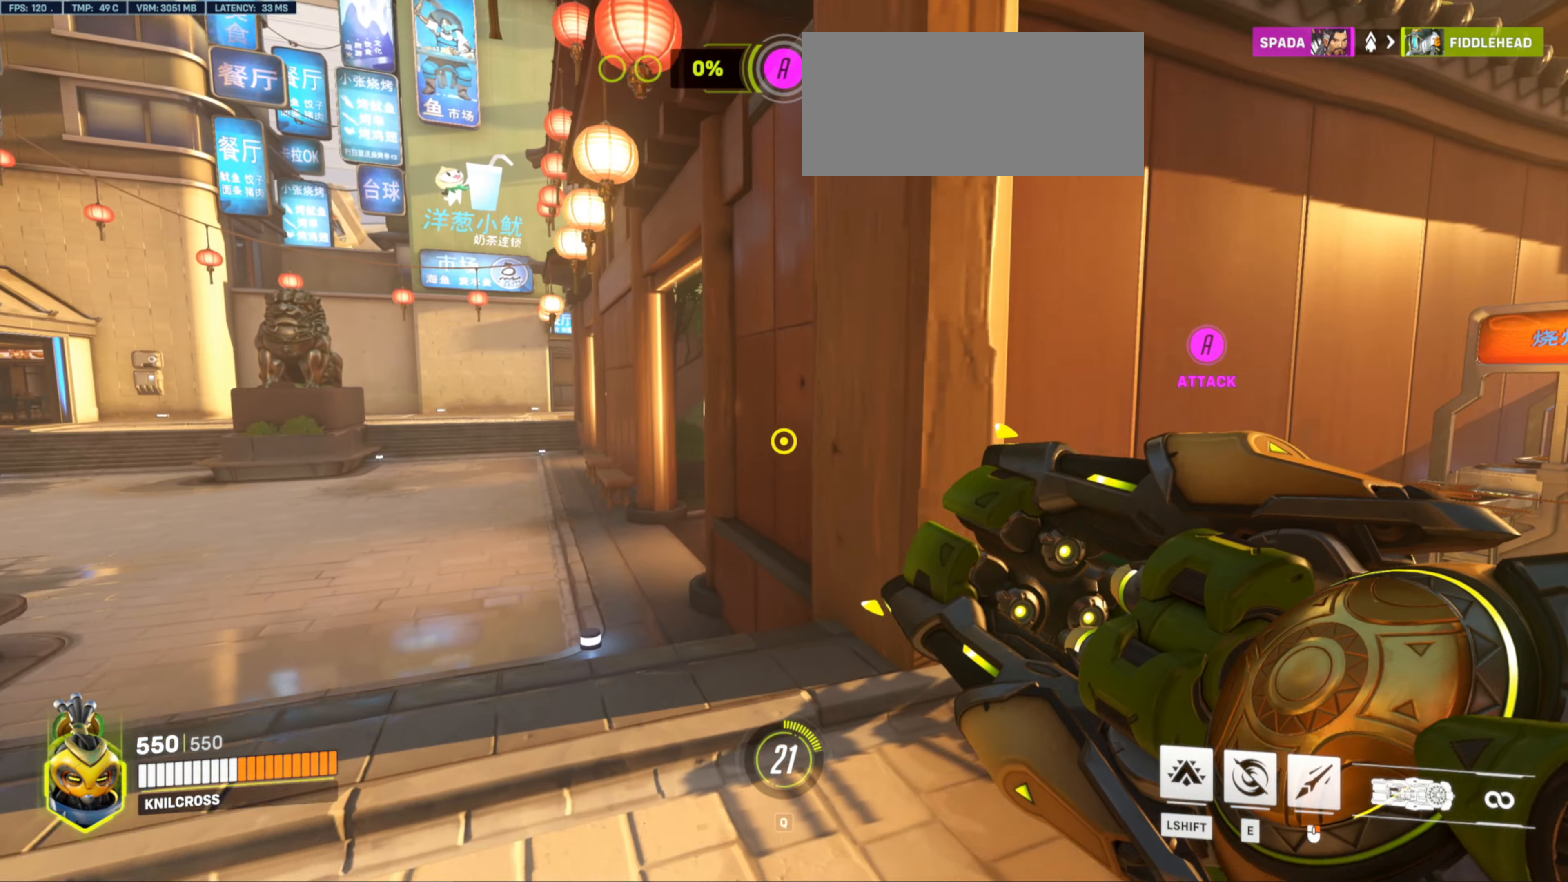
{"keys": ["a", "w"], "mouse": [], "events": []}
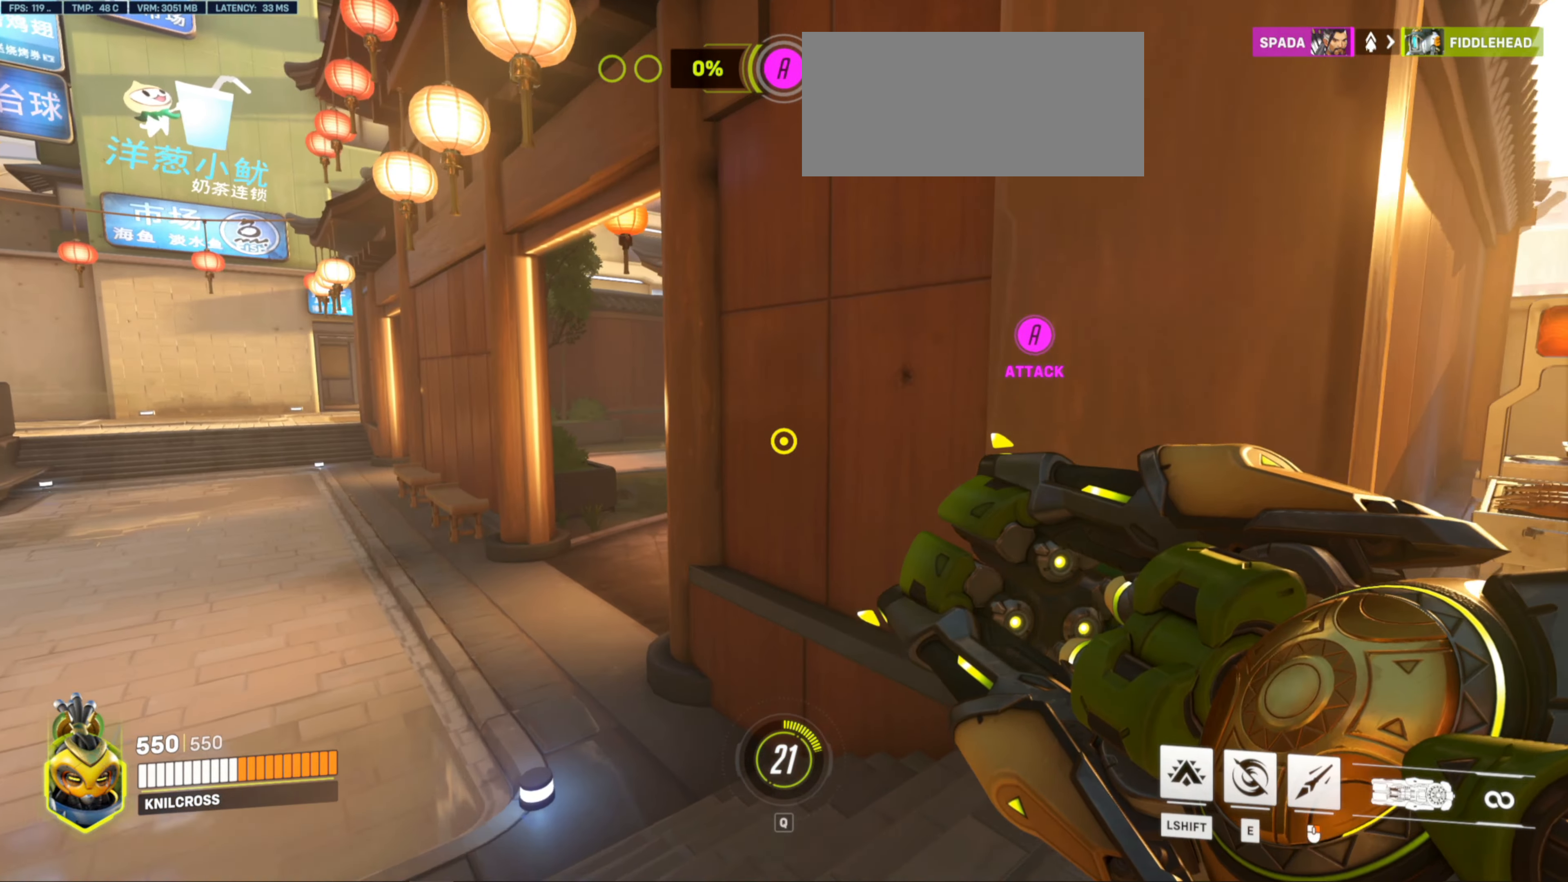
{"keys": ["a", "w"], "mouse": [], "events": []}
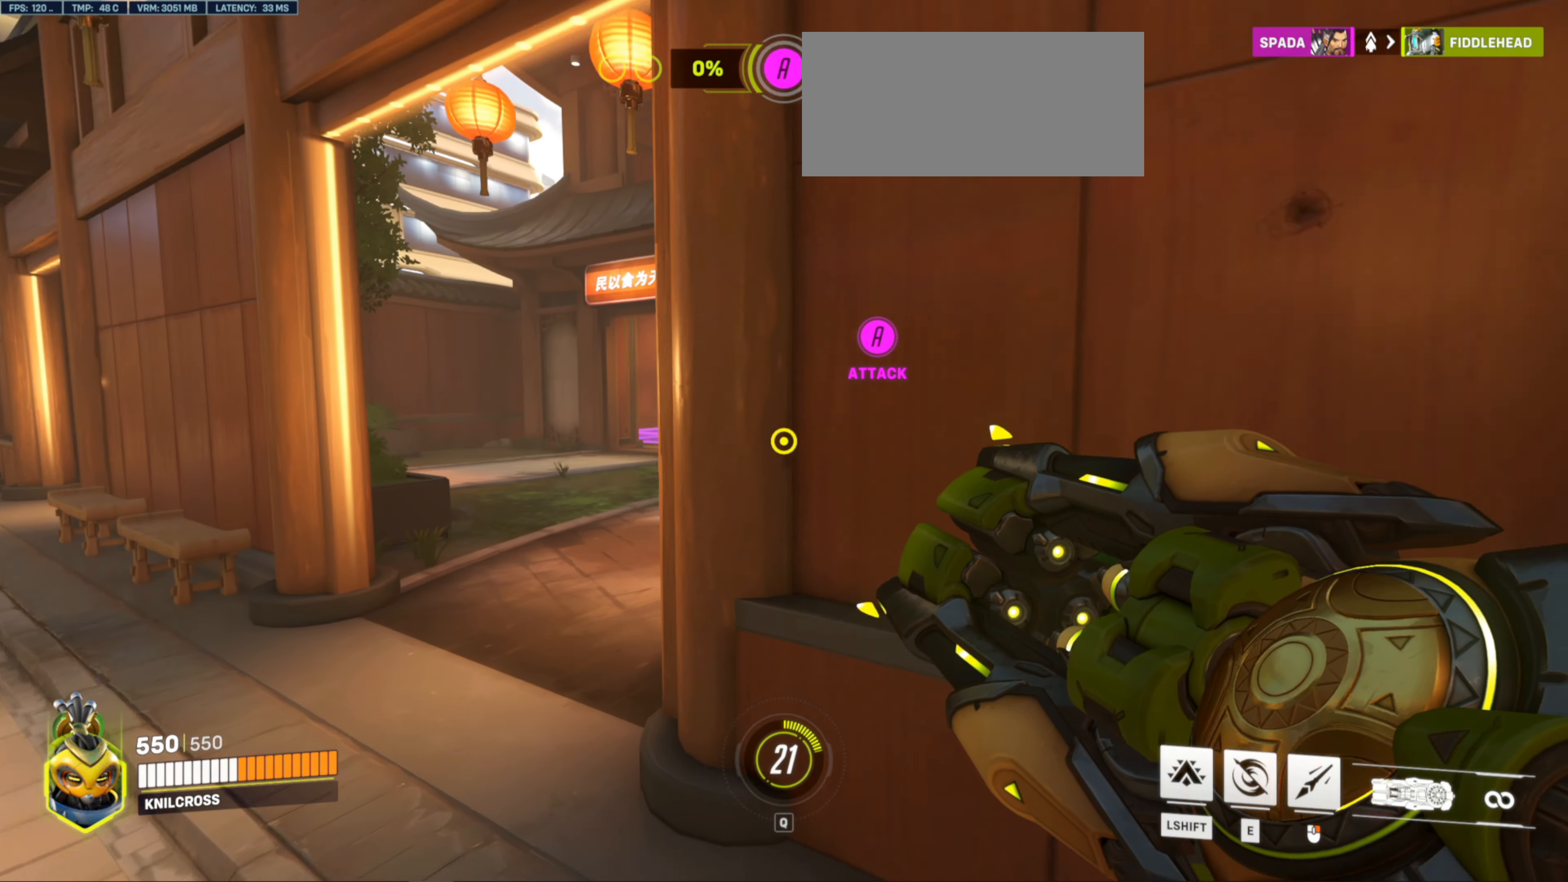
{"keys": ["a", "w"], "mouse": [], "events": []}
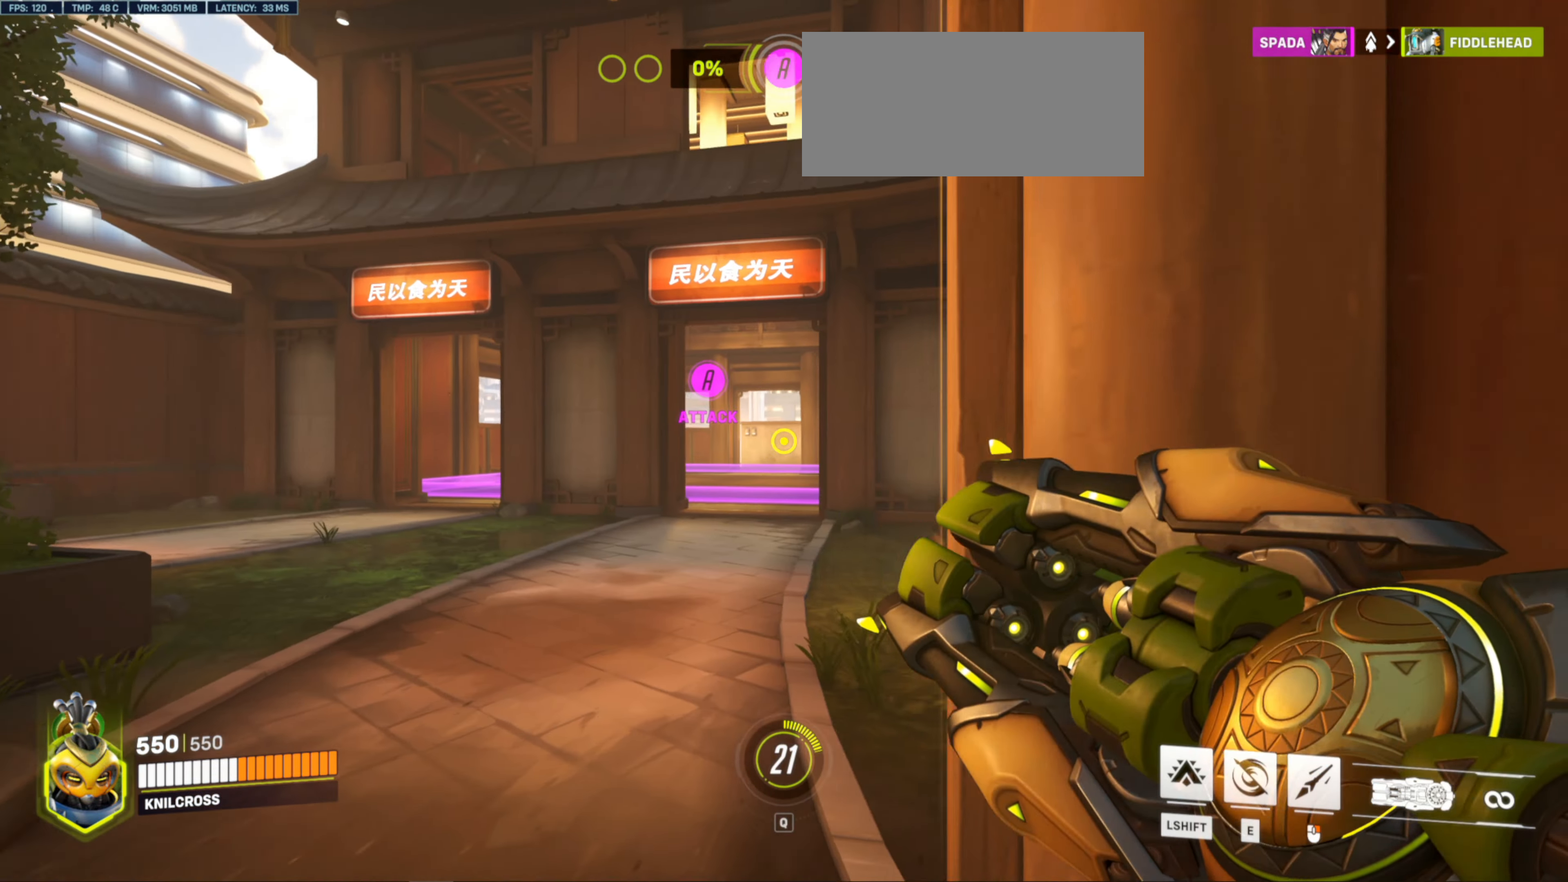
{"keys": ["a", "w"], "mouse": [], "events": [[17, "mouse_left", "down"], [267, "mouse_left", "up"]]}
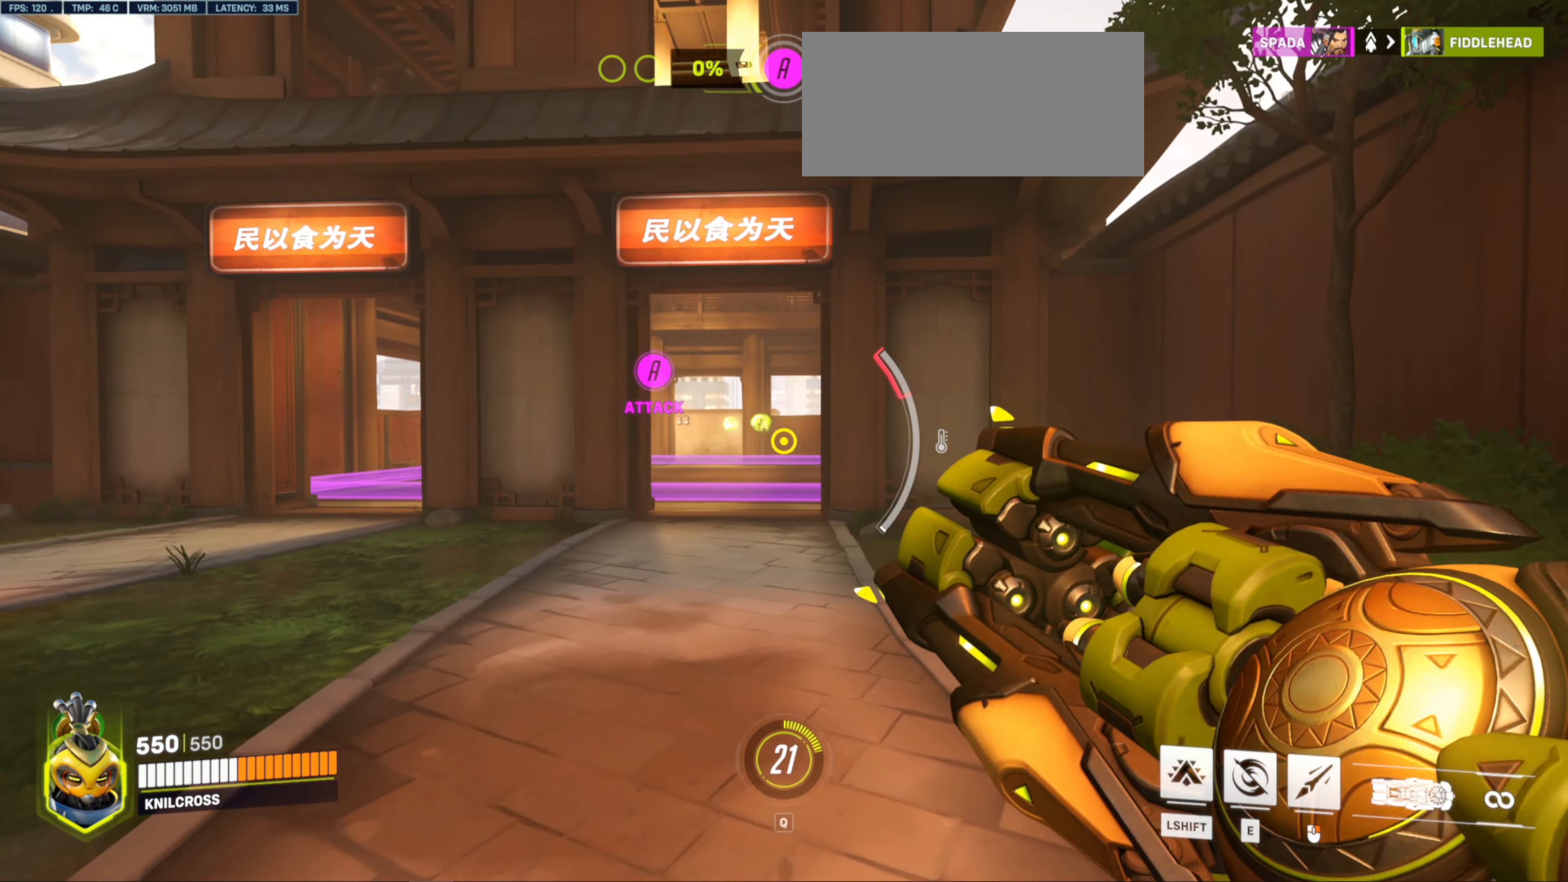
{"keys": ["a", "w"], "mouse": [], "events": []}
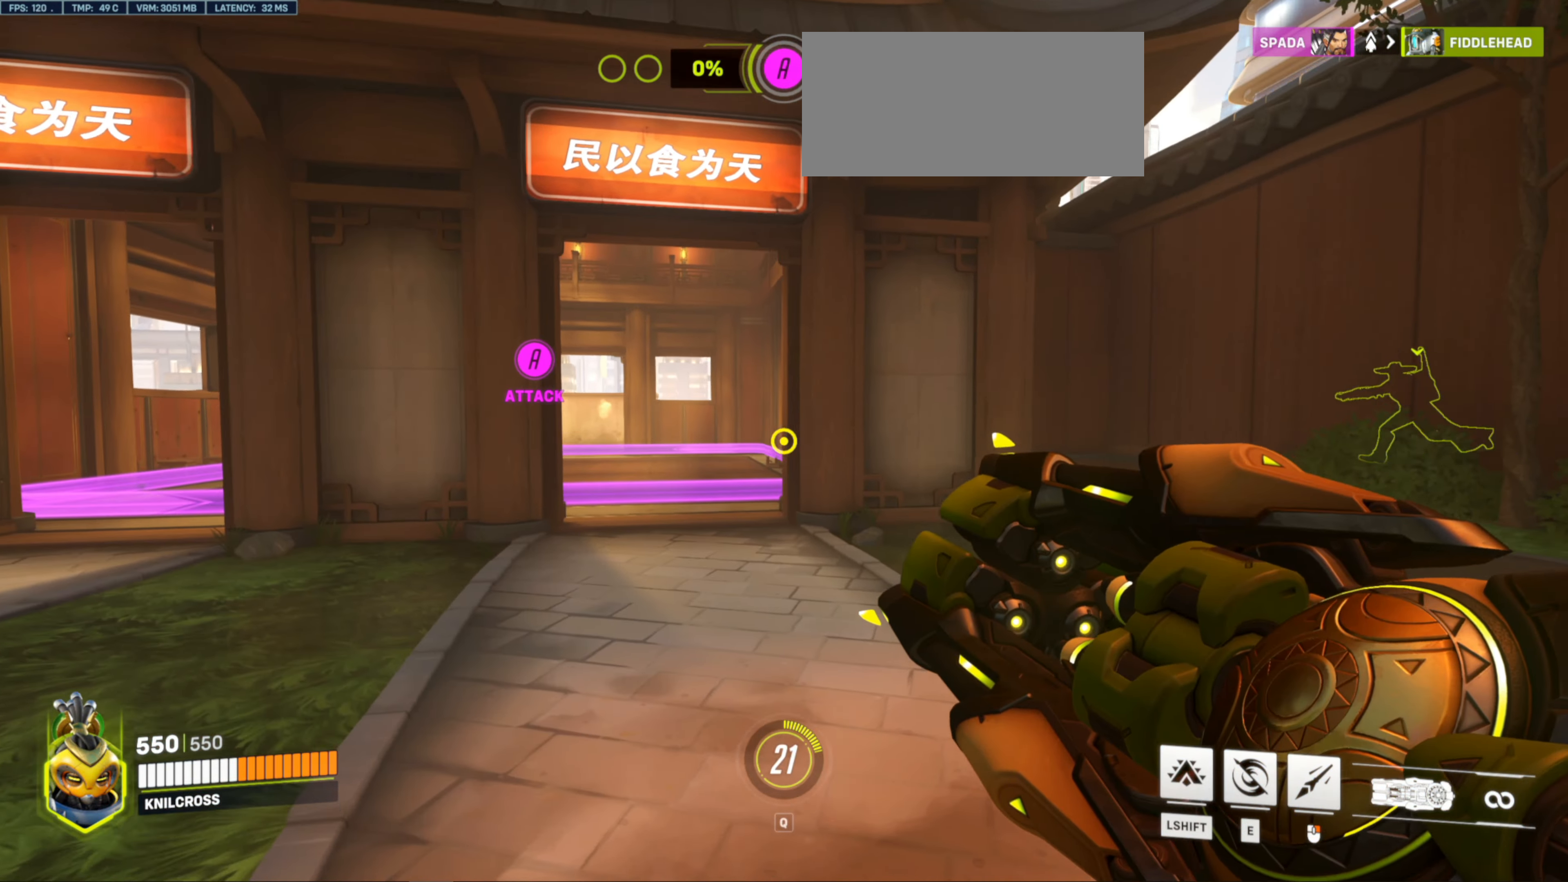
{"keys": ["a", "w"], "mouse": [], "events": []}
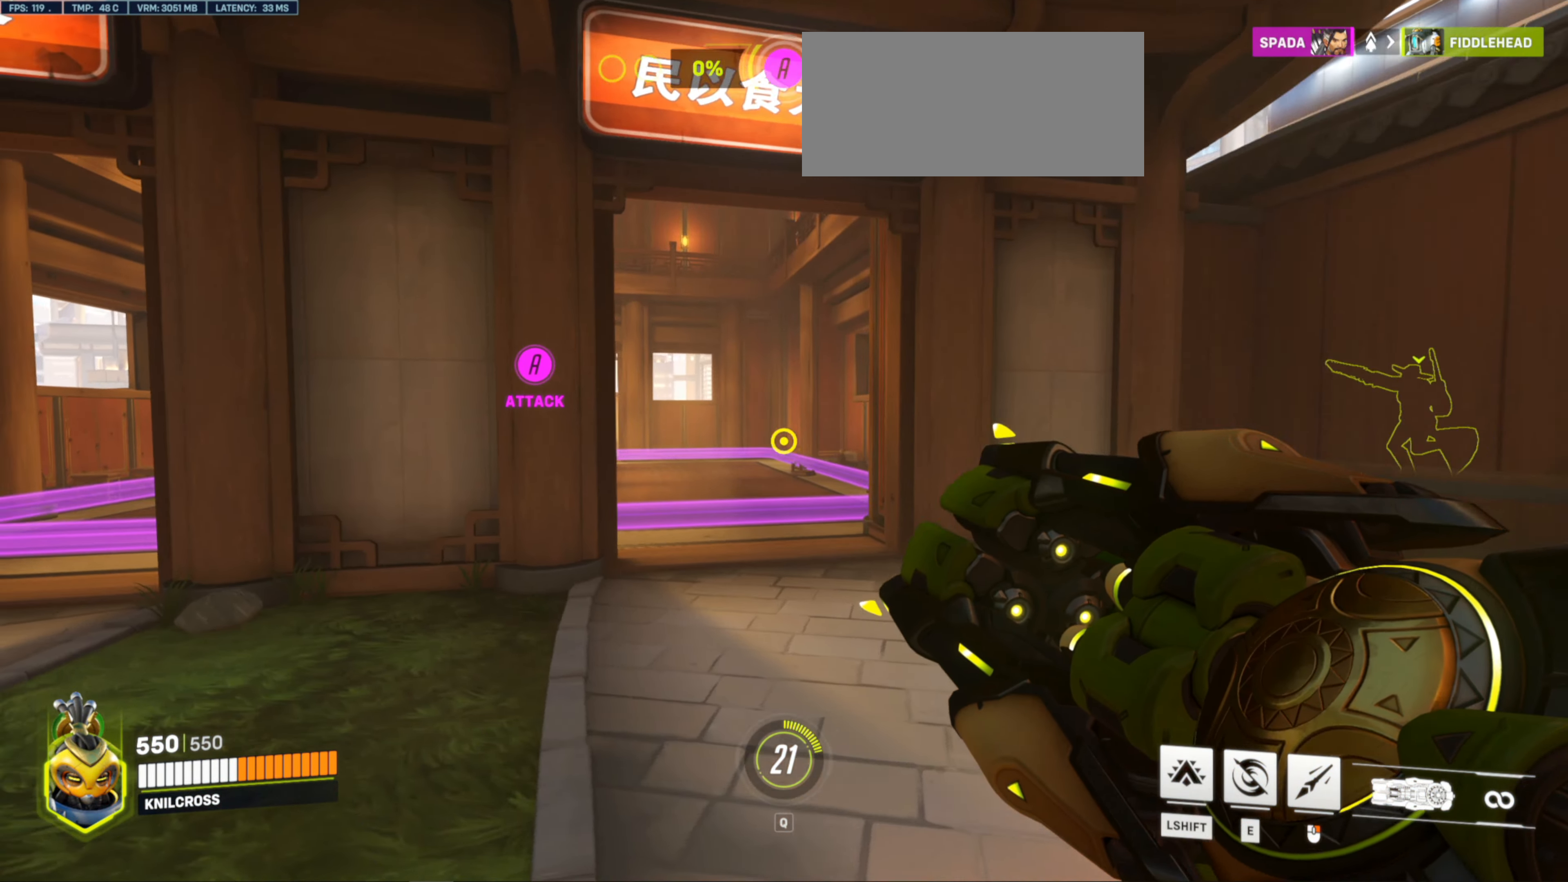
{"keys": ["a", "w"], "mouse": [], "events": []}
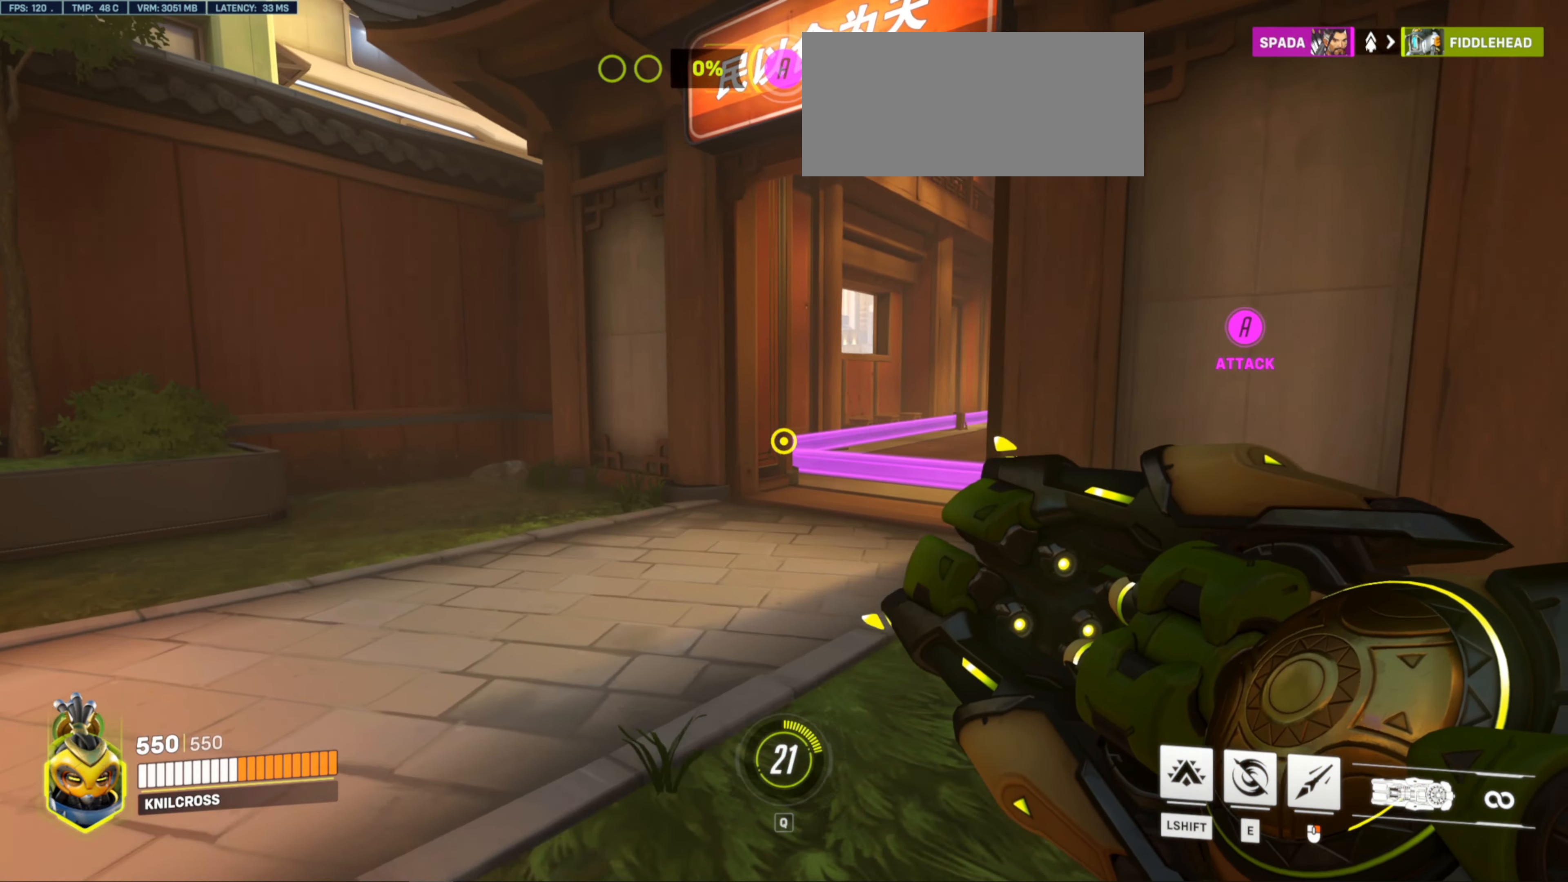
{"keys": ["a", "w"], "mouse": [], "events": []}
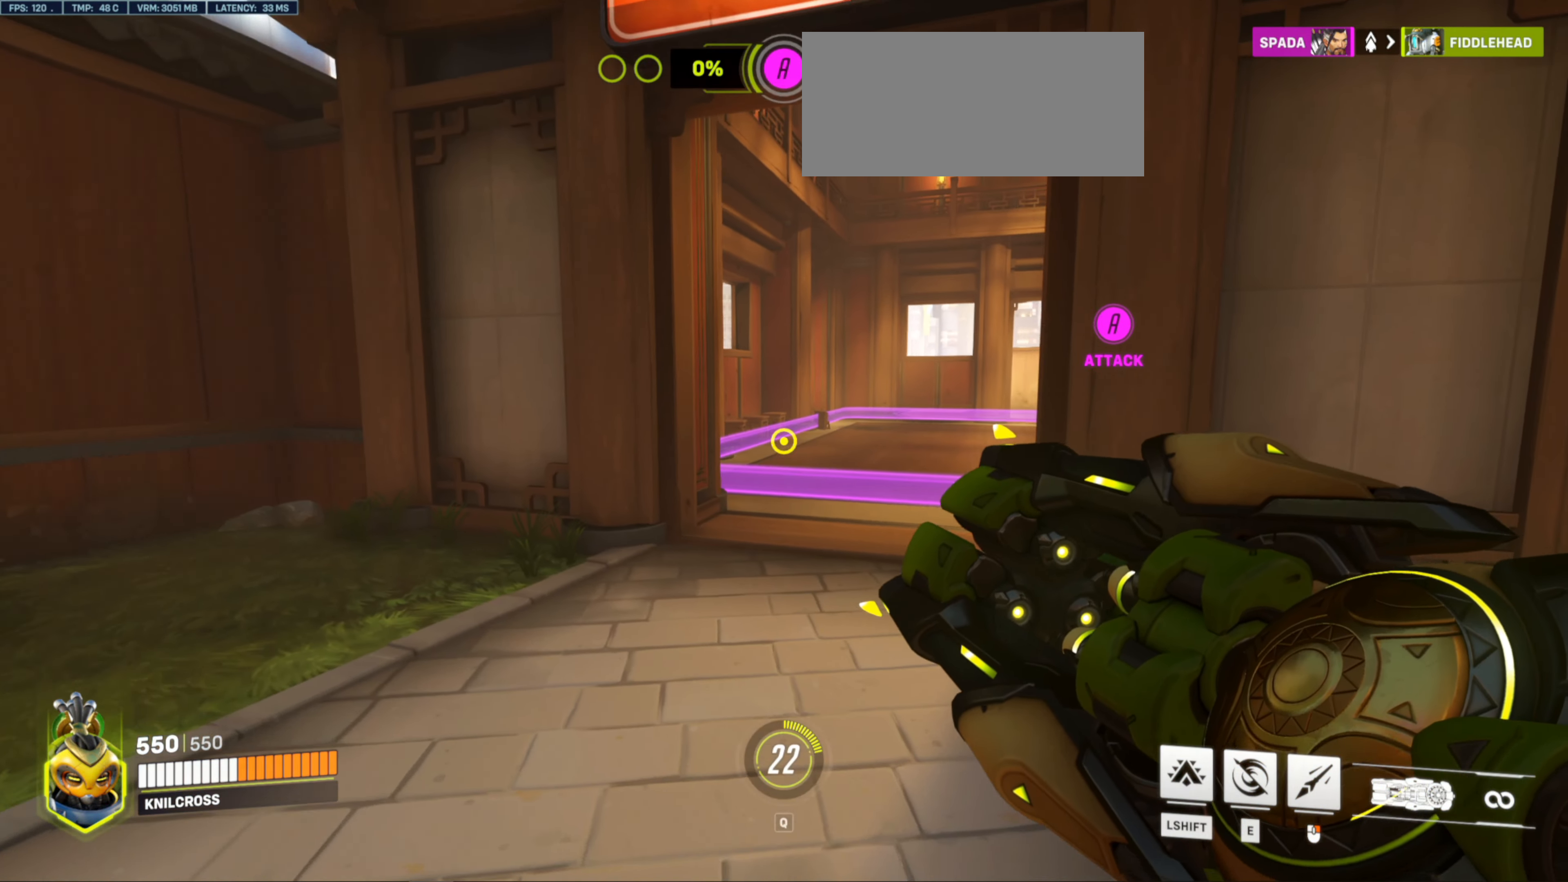
{"keys": ["a", "w"], "mouse": [], "events": []}
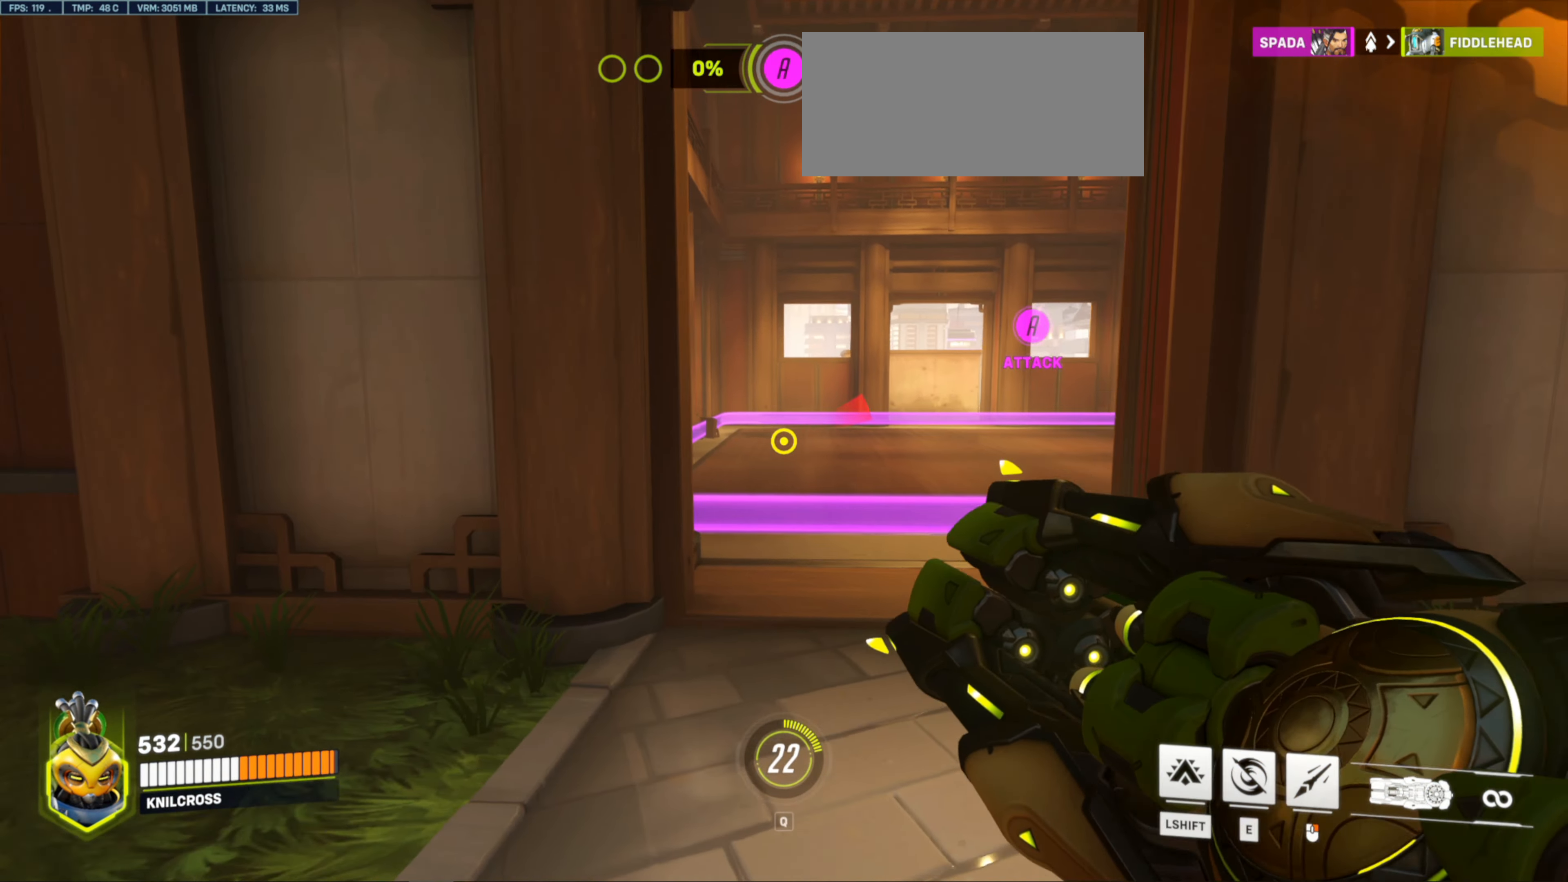
{"keys": ["a", "w"], "mouse": [], "events": [[17, "a", "up"], [384, "a", "down"]]}
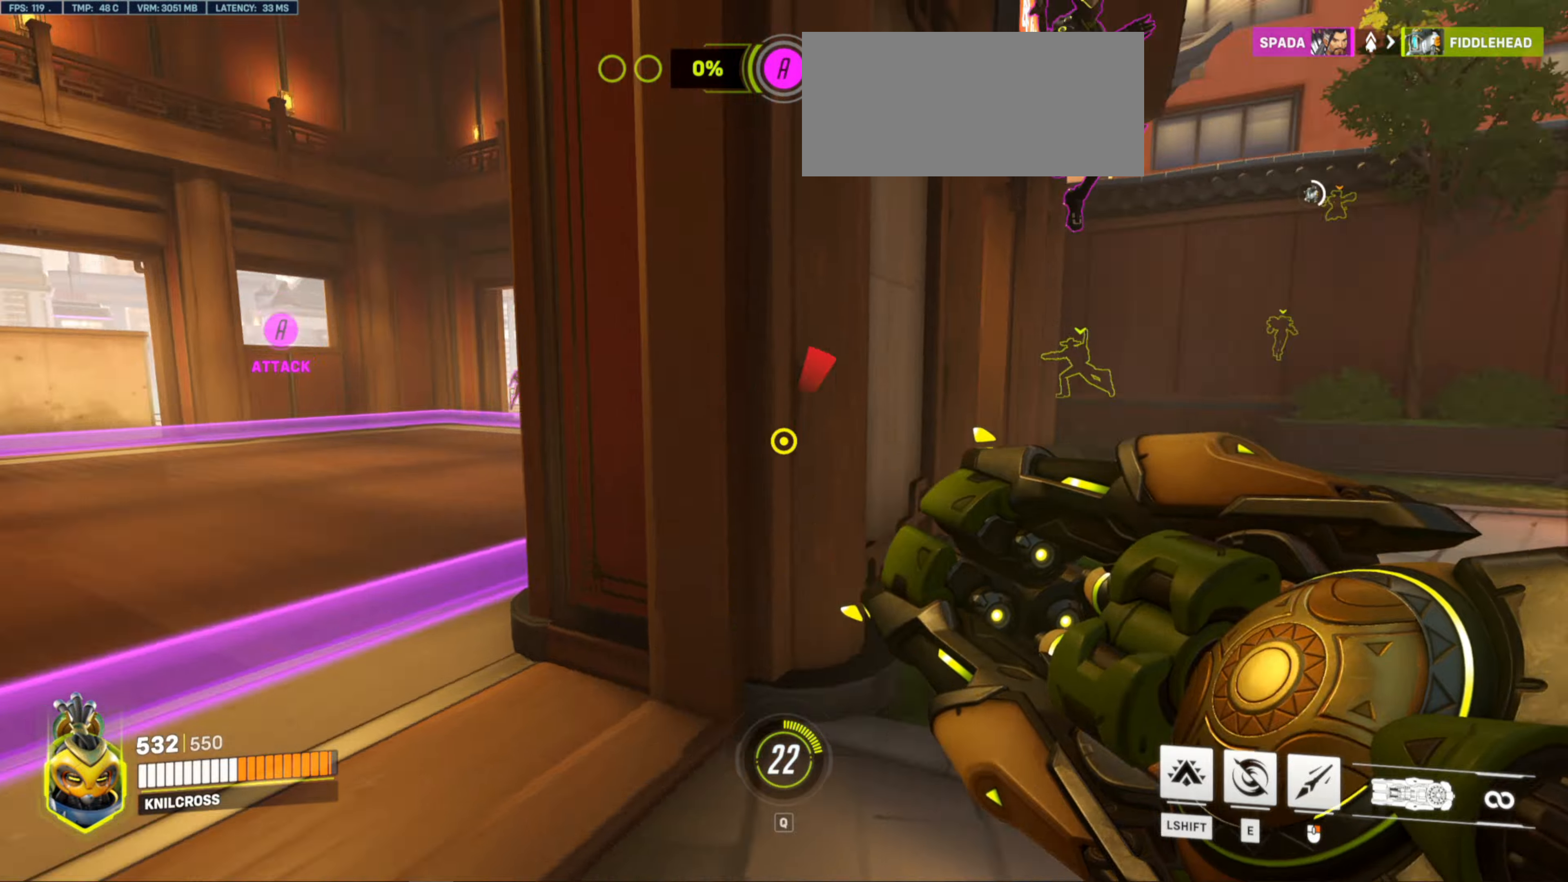
{"keys": ["w"], "mouse": ["left"], "events": [[33, "w", "up"], [166, "w", "down"], [216, "mouse_left", "down"], [266, "a", "up"]]}
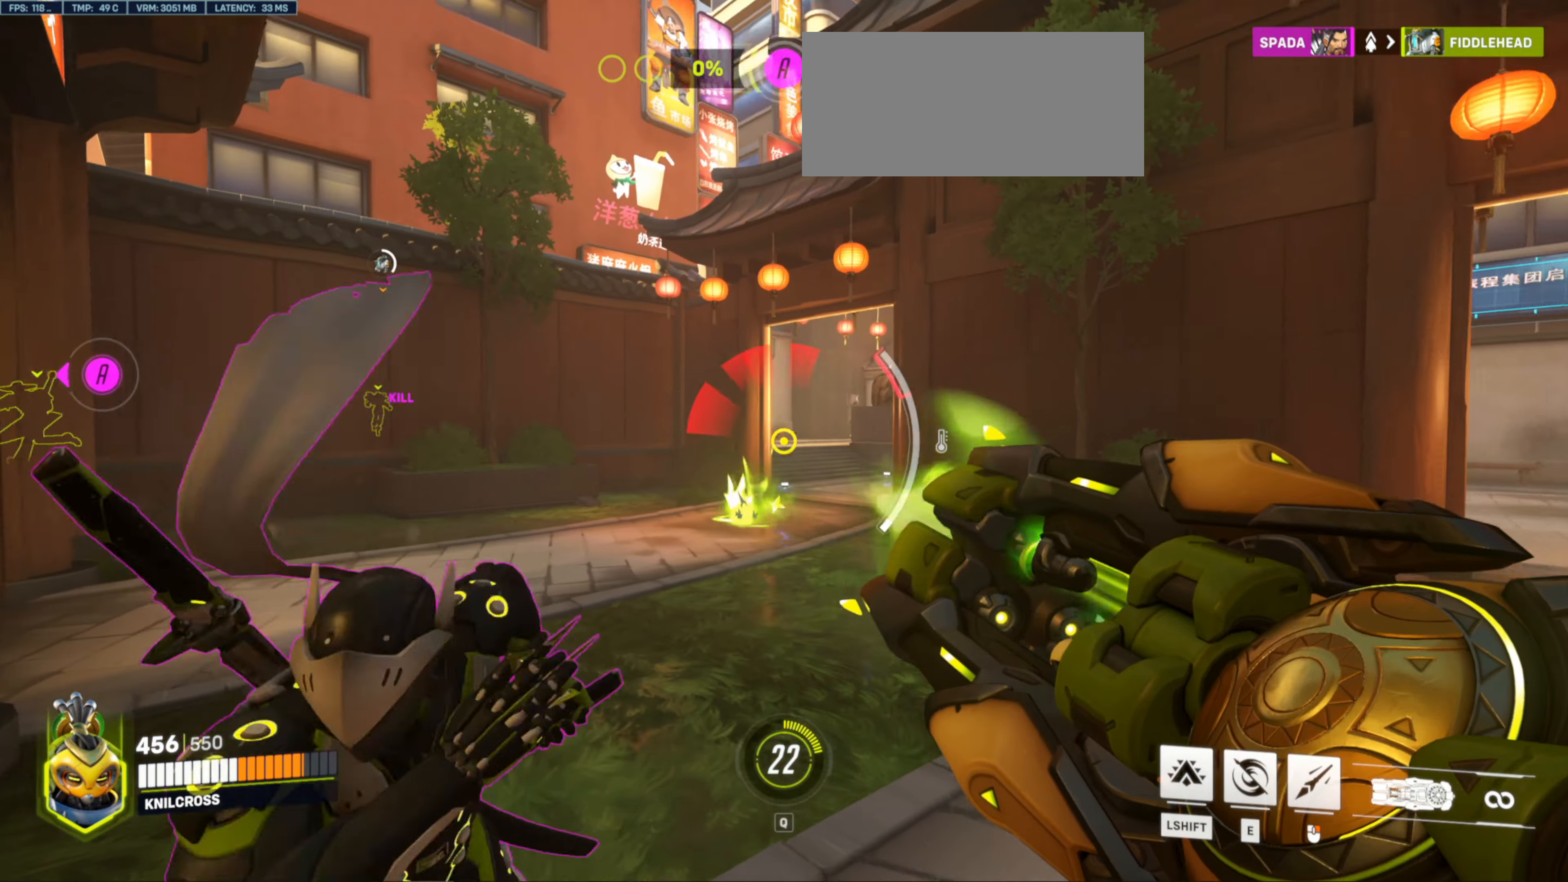
{"keys": ["d", "s"], "mouse": ["left", "right"], "events": [[100, "d", "down"], [133, "w", "up"], [283, "s", "down"], [483, "mouse_right", "down"]]}
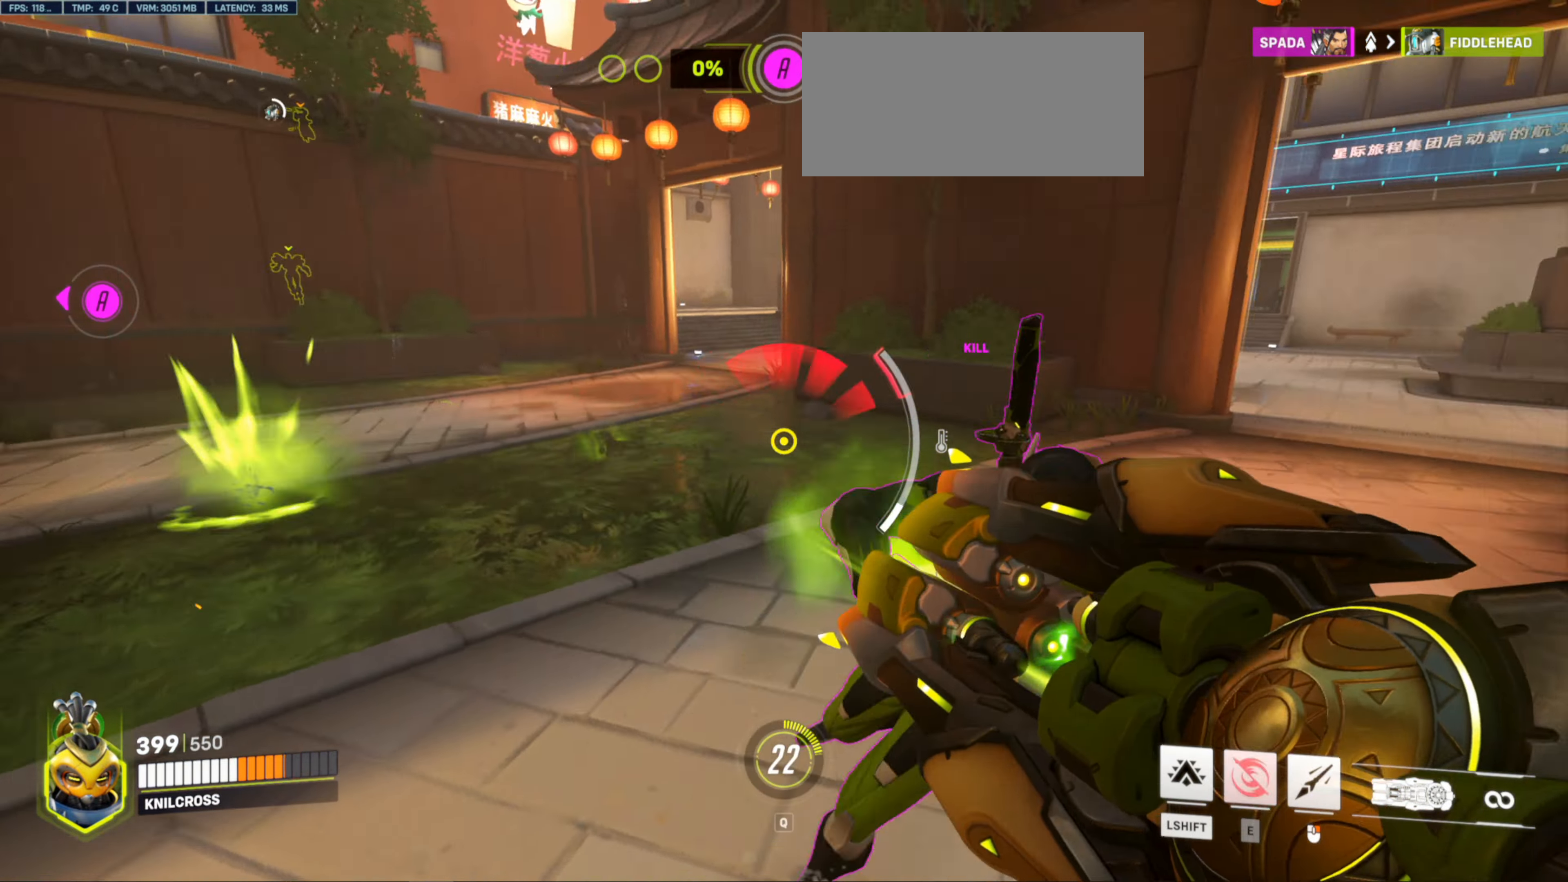
{"keys": ["a", "w"], "mouse": [], "events": [[100, "mouse_left", "up"], [150, "r", "down"], [166, "mouse_right", "up"], [166, "r", "up"], [166, "s", "up"], [250, "w", "down"], [283, "d", "up"], [333, "d", "down"], [333, "mouse_wheel", "down"], [383, "mouse_wheel", "up"], [400, "d", "up"], [450, "a", "down"], [466, "r", "down"], [483, "r", "up"]]}
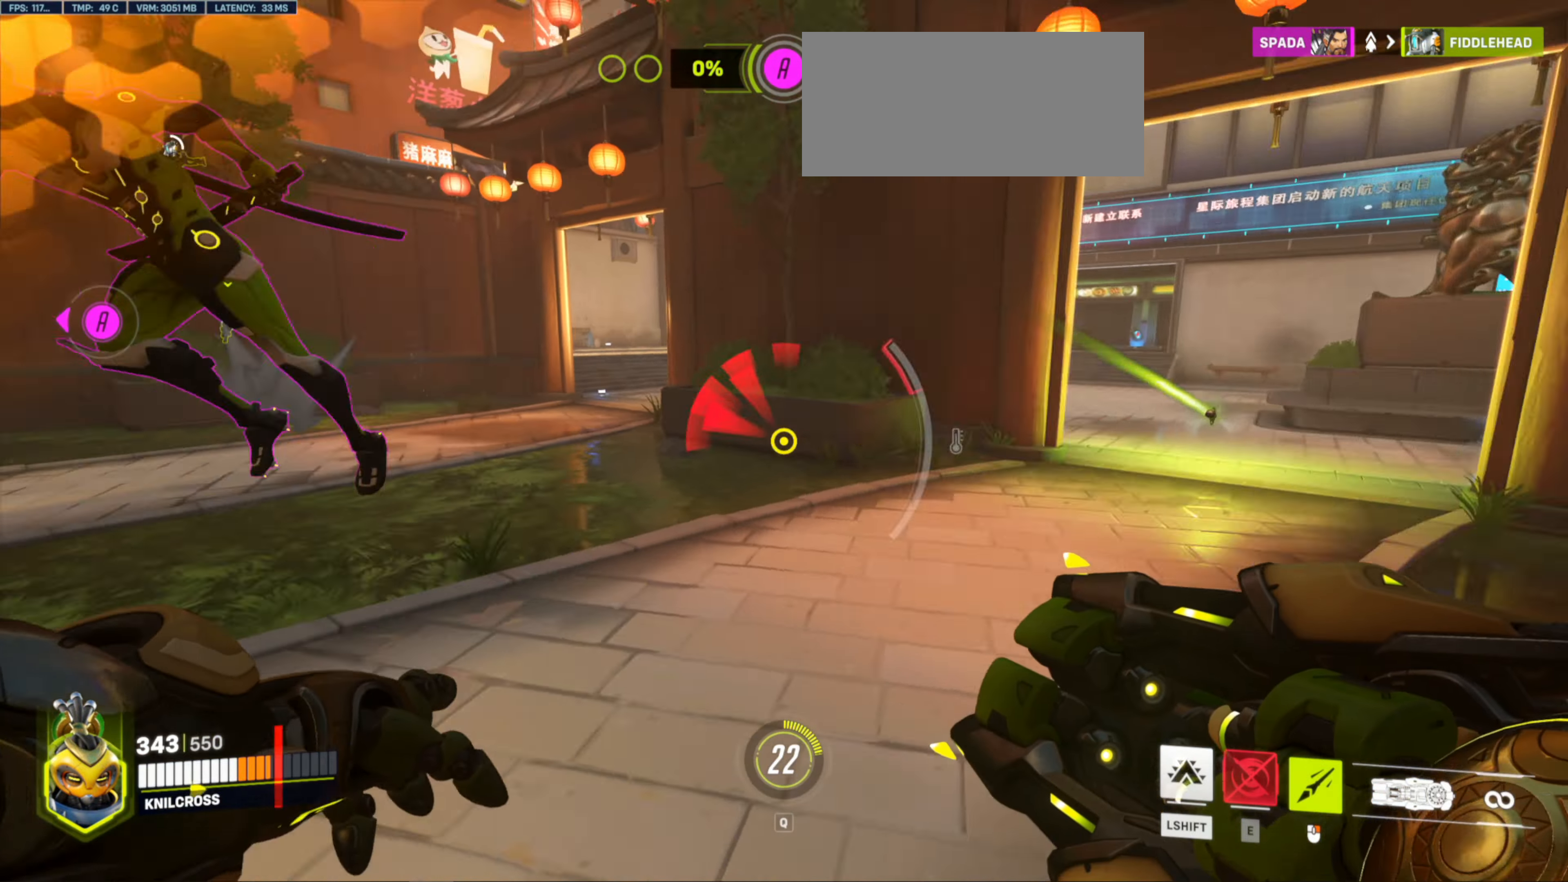
{"keys": ["w"], "mouse": [], "events": [[83, "a", "up"], [100, "mouse_left", "down"], [350, "shift", "down"], [433, "mouse_left", "up"], [500, "shift", "up"]]}